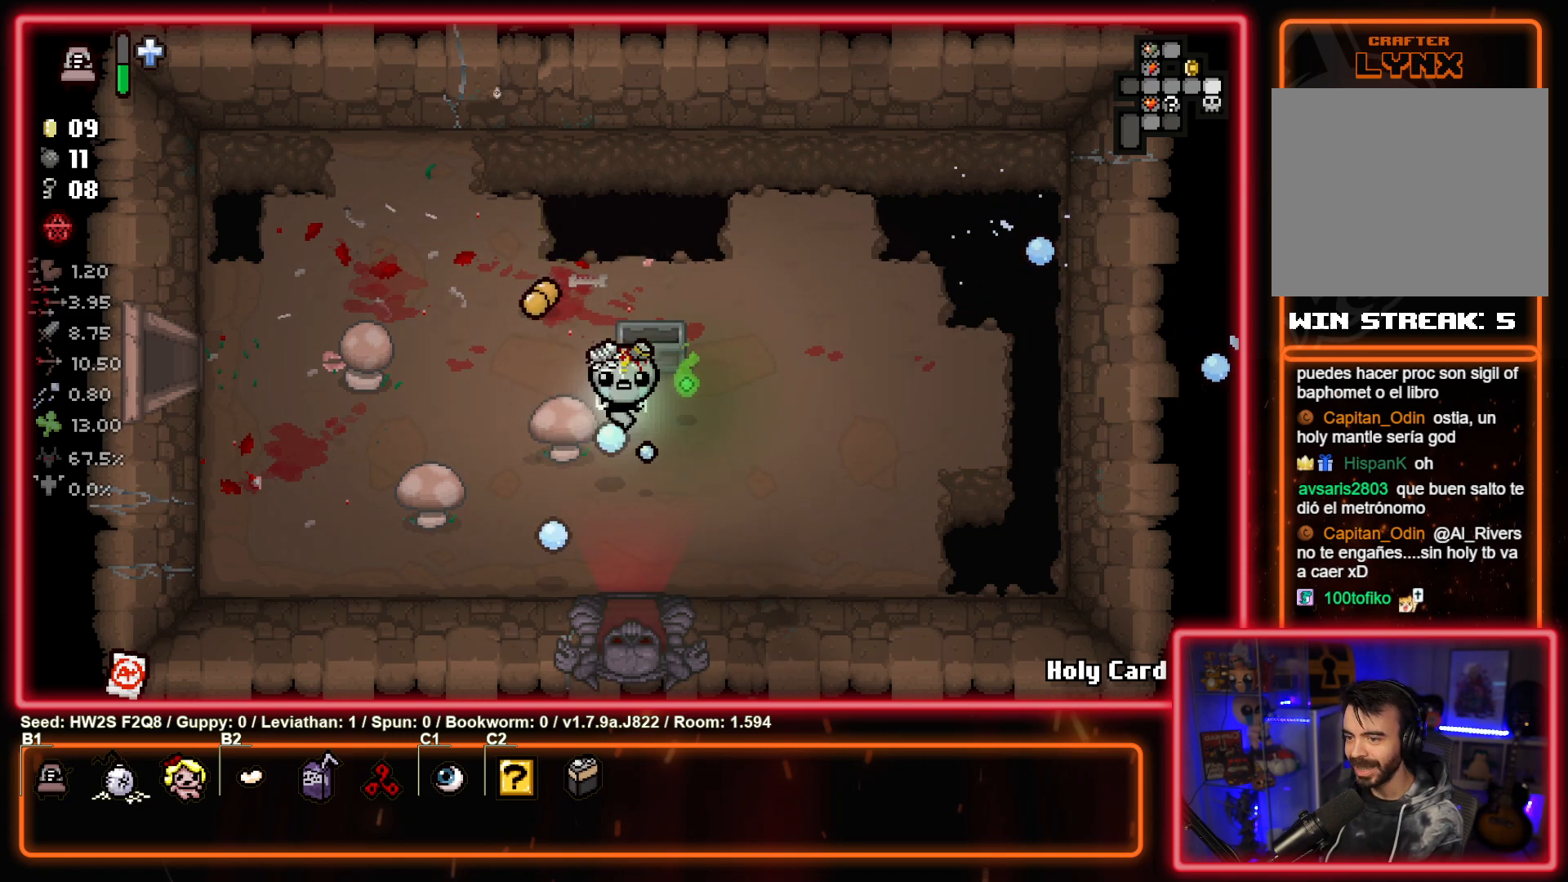
Gameplay with a controller (PlayStation layout); each line is a JSON object with the inputs held at the frame after it. "events" lists button and stick changes between this image and that frame as [ms after this image, input, new state], when the widget could be followed in between. Not read: right_stick.
{"buttons": ["CROSS"], "left_stick": "center", "events": []}
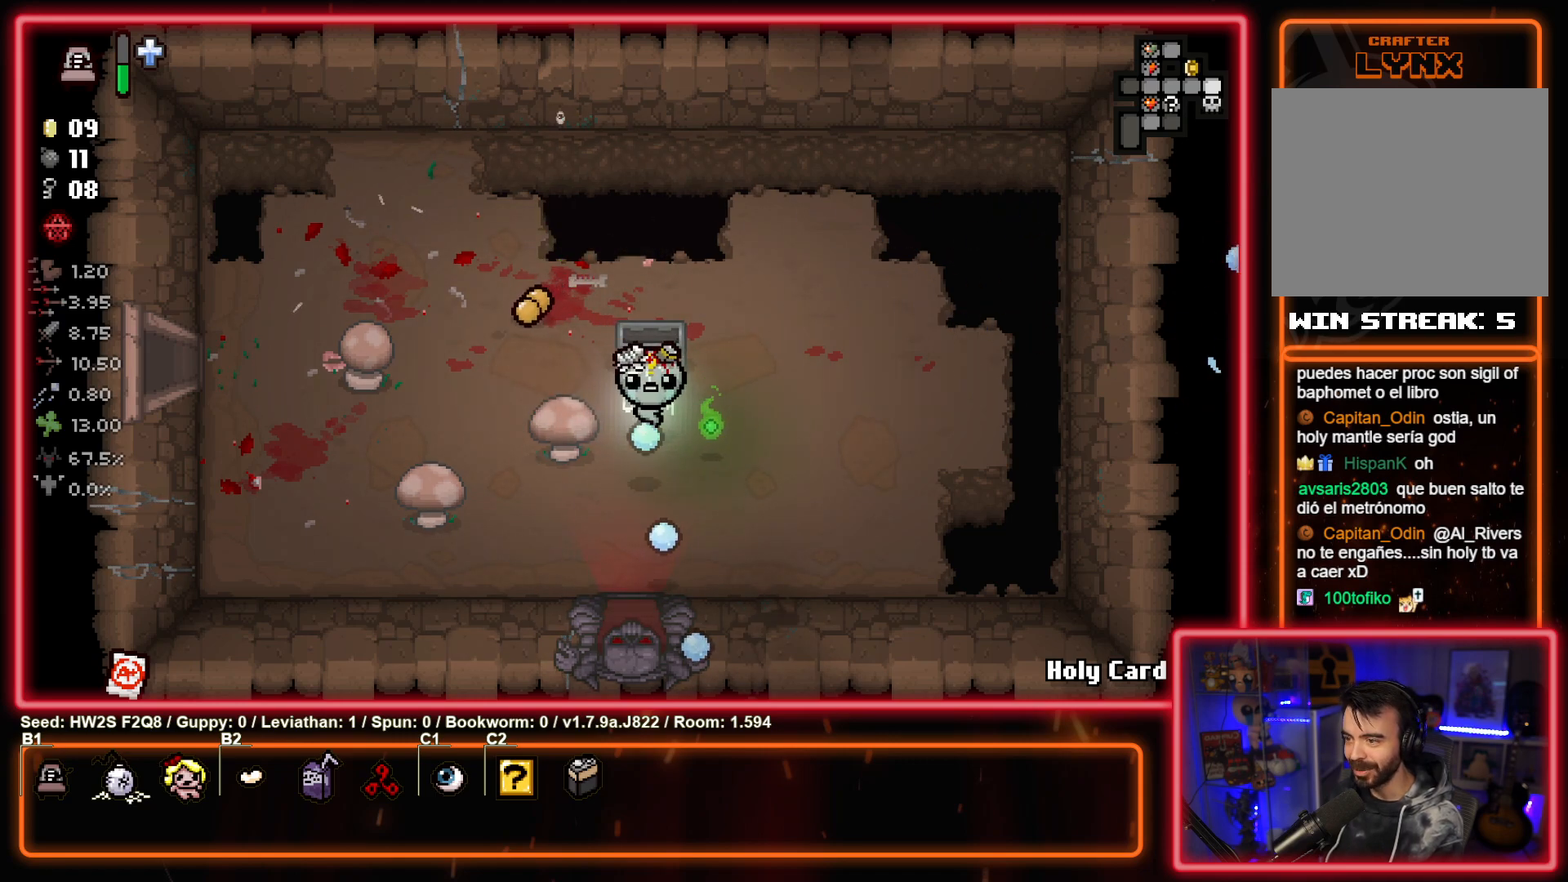
{"buttons": [], "left_stick": "down", "events": [[183, "CROSS", "up"], [300, "left_stick", "down-left"], [400, "left_stick", "down"]]}
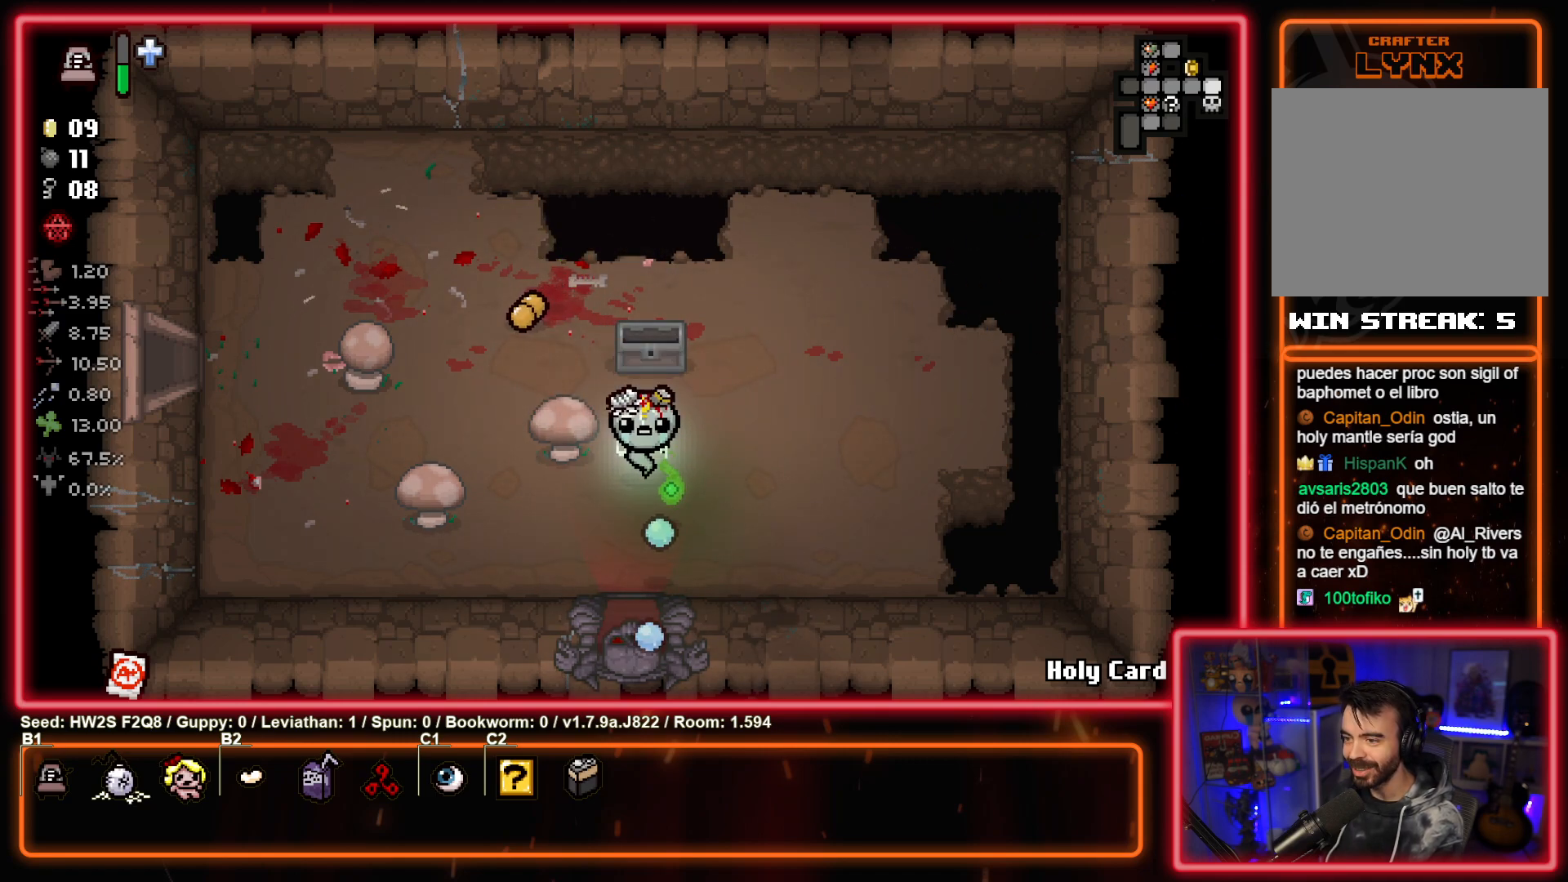
{"buttons": ["CROSS"], "left_stick": "center", "events": [[433, "left_stick", "center"], [483, "CROSS", "down"]]}
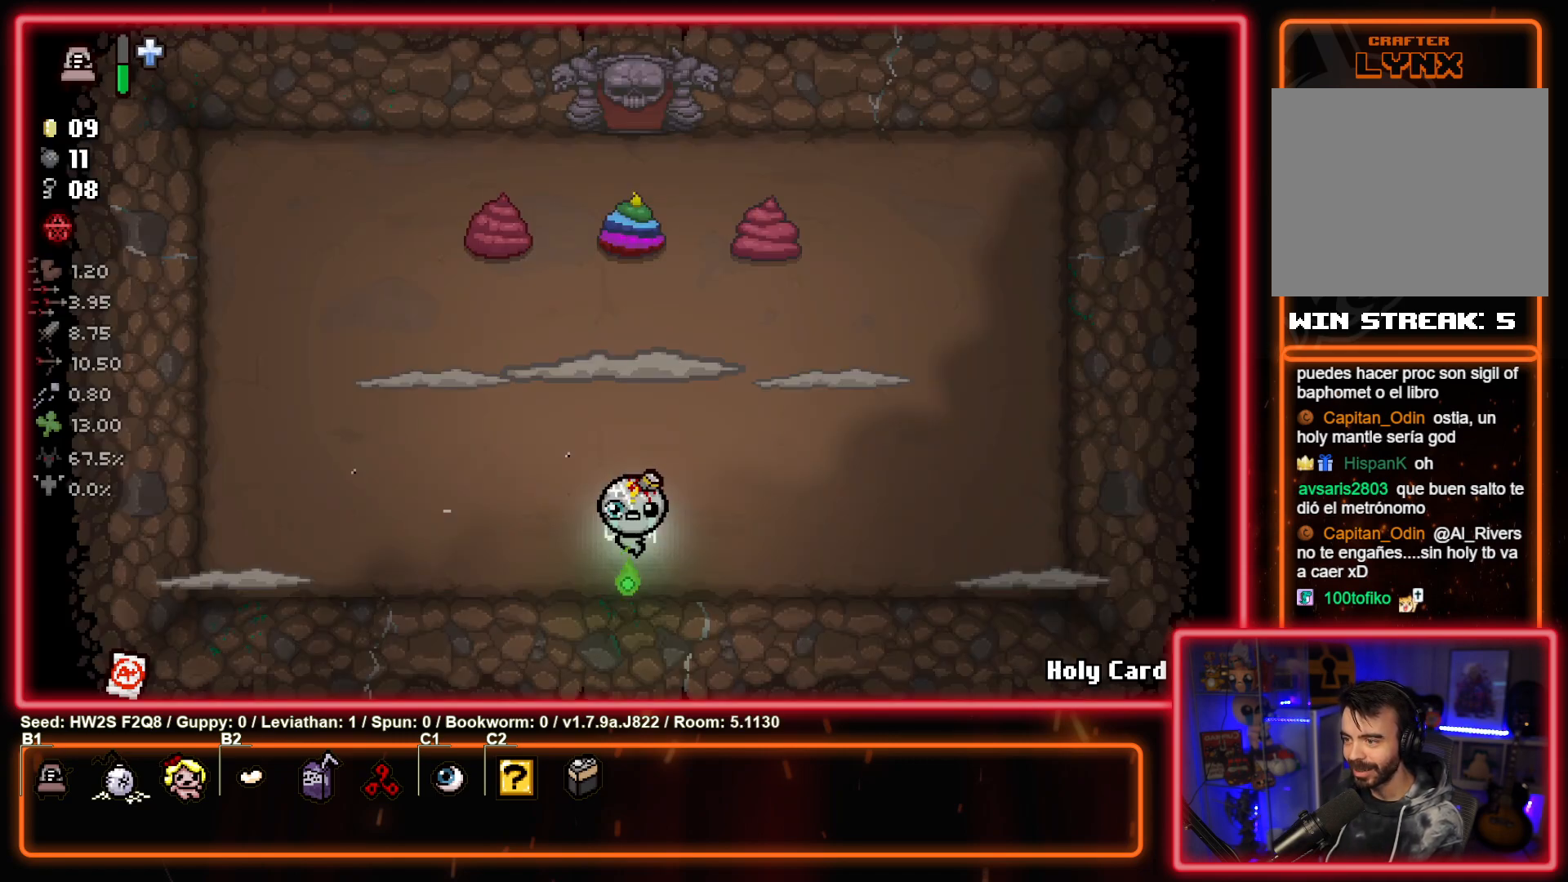
{"buttons": [], "left_stick": "left", "events": [[433, "CROSS", "up"], [500, "left_stick", "left"]]}
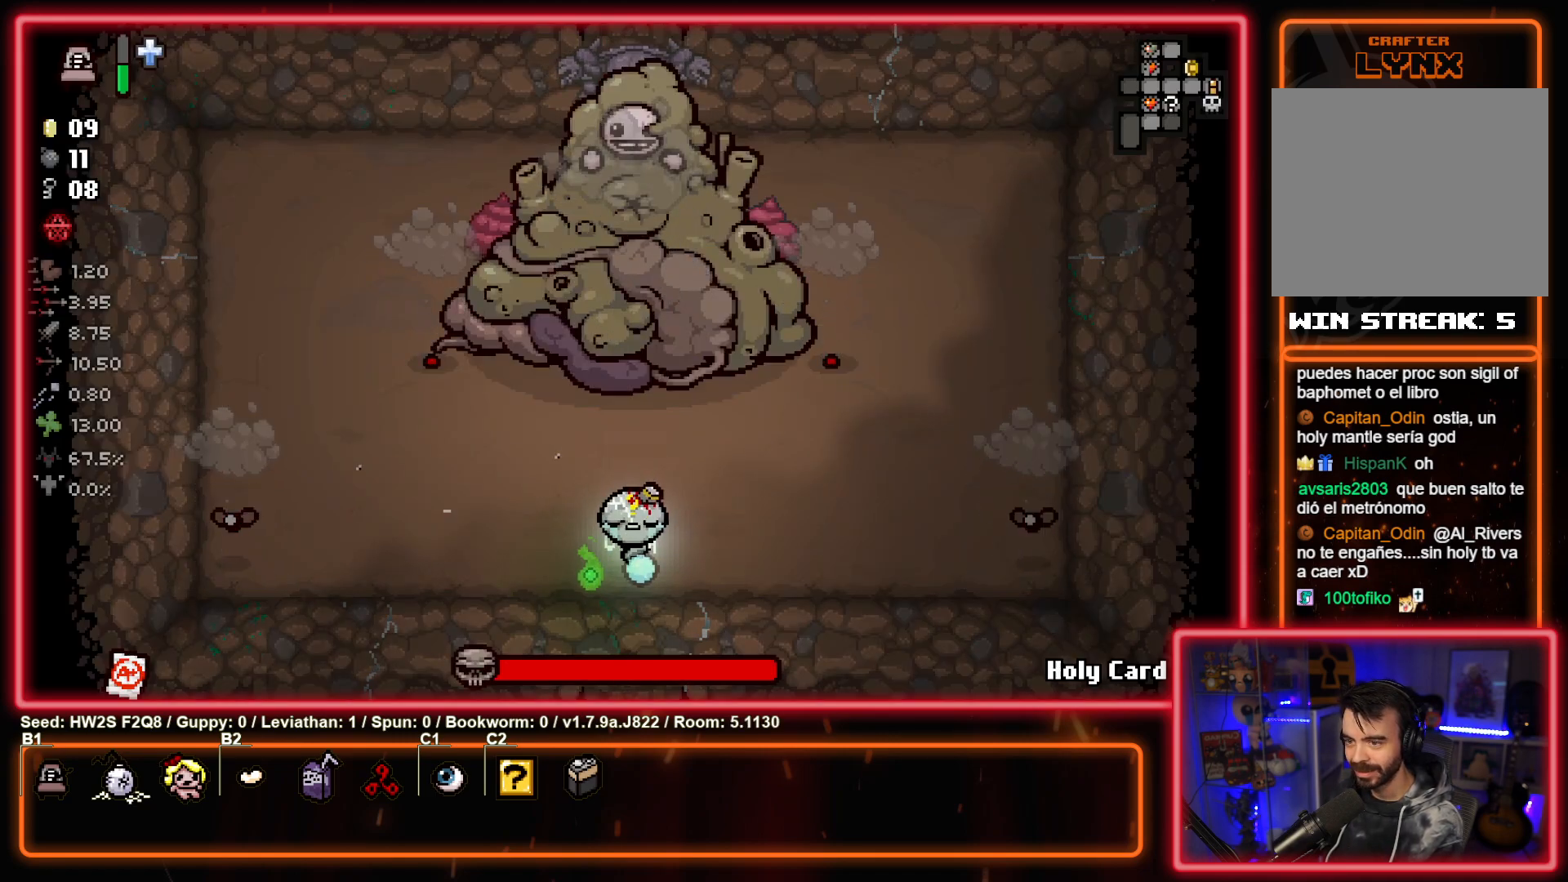
{"buttons": ["SQUARE"], "left_stick": "left", "events": [[17, "left_stick", "up-left"], [133, "SQUARE", "down"], [183, "left_stick", "left"], [317, "left_stick", "center"], [383, "left_stick", "left"]]}
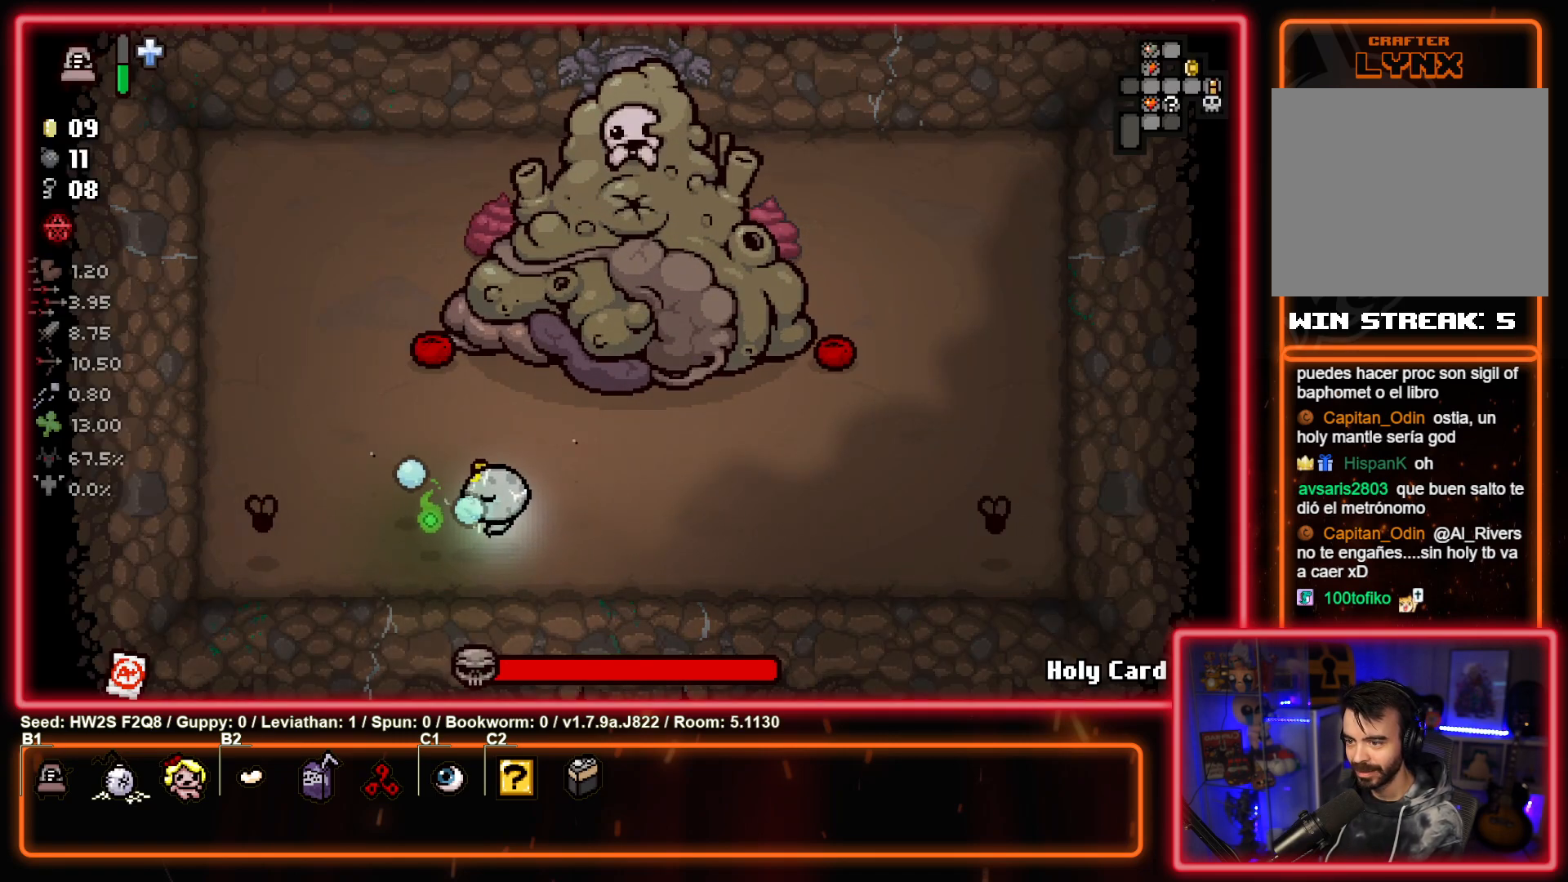
{"buttons": ["TRIANGLE"], "left_stick": "center", "events": [[50, "left_stick", "down-left"], [217, "left_stick", "up-left"], [250, "SQUARE", "up"], [300, "left_stick", "center"], [367, "TRIANGLE", "down"]]}
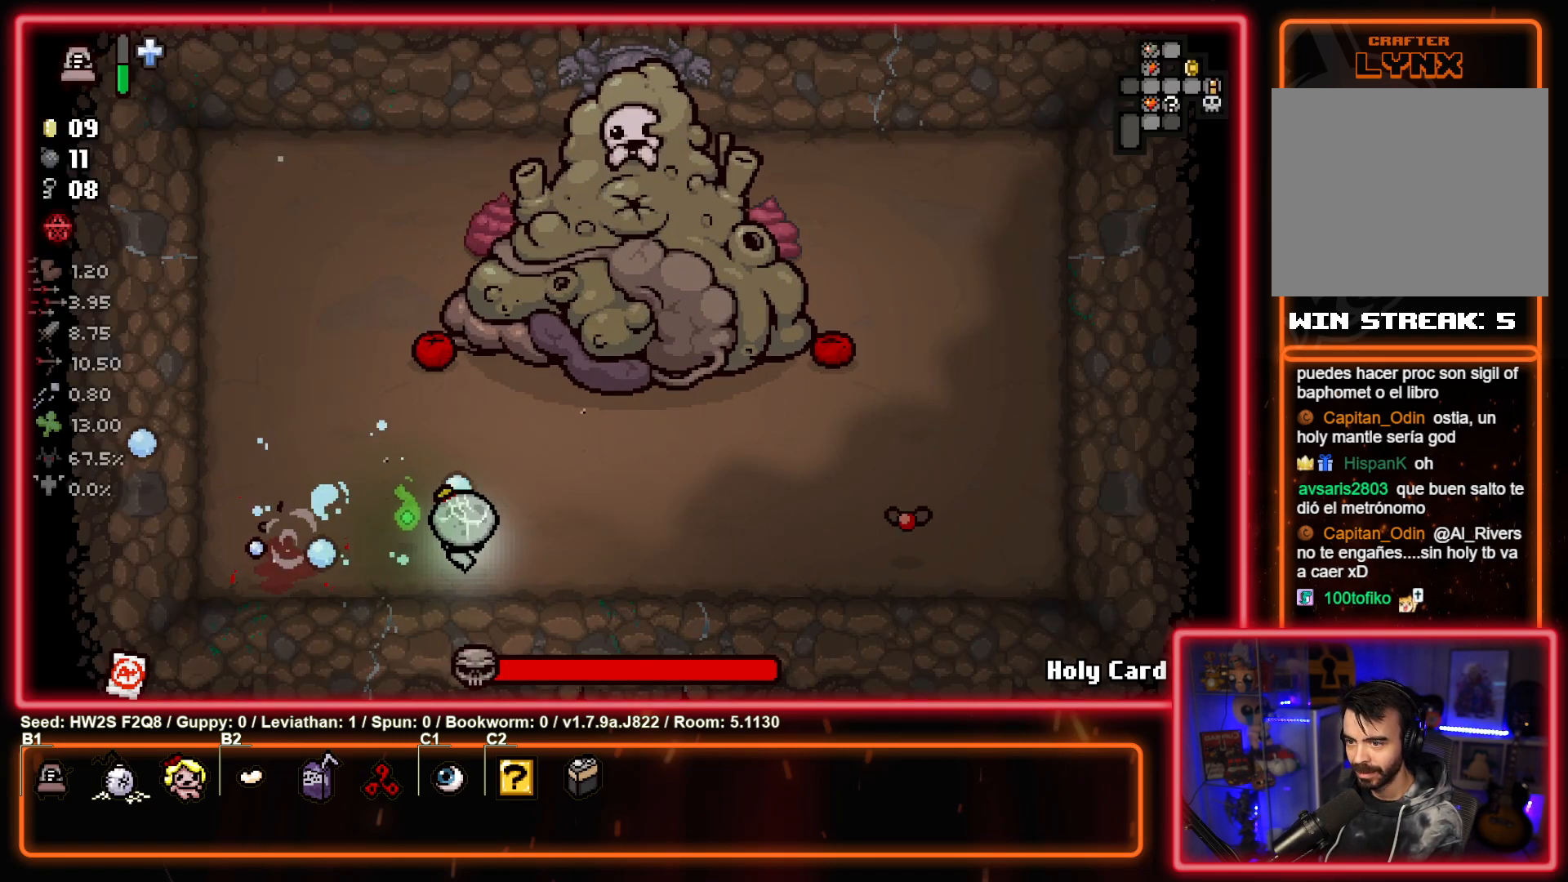
{"buttons": [], "left_stick": "center", "events": [[250, "left_stick", "left"], [400, "left_stick", "up-right"], [500, "TRIANGLE", "up"], [500, "left_stick", "center"]]}
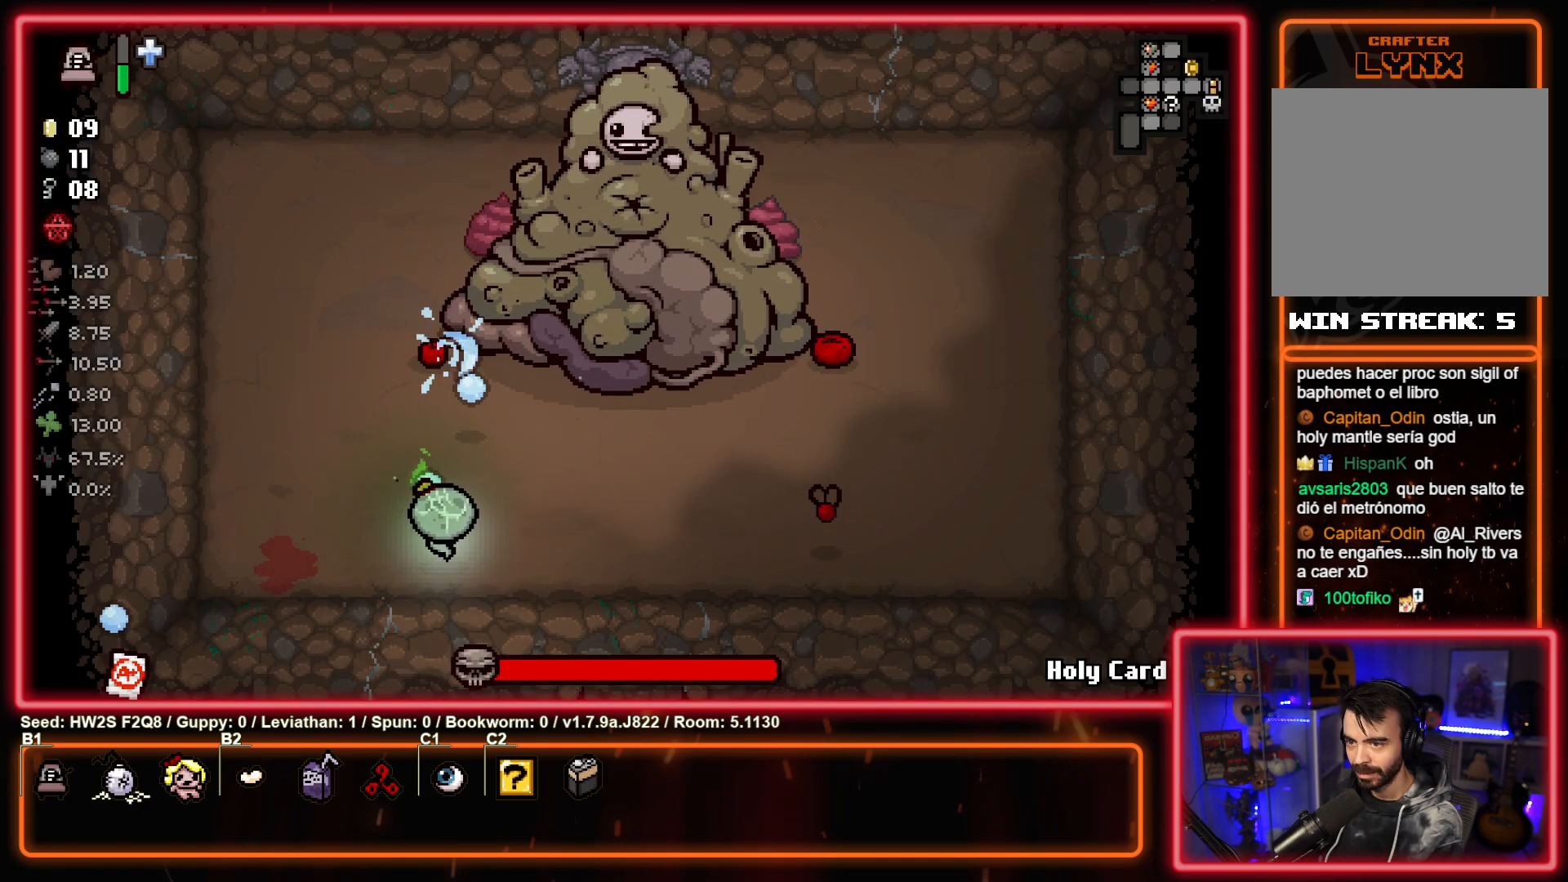
{"buttons": ["CIRCLE"], "left_stick": "center", "events": [[117, "CIRCLE", "down"]]}
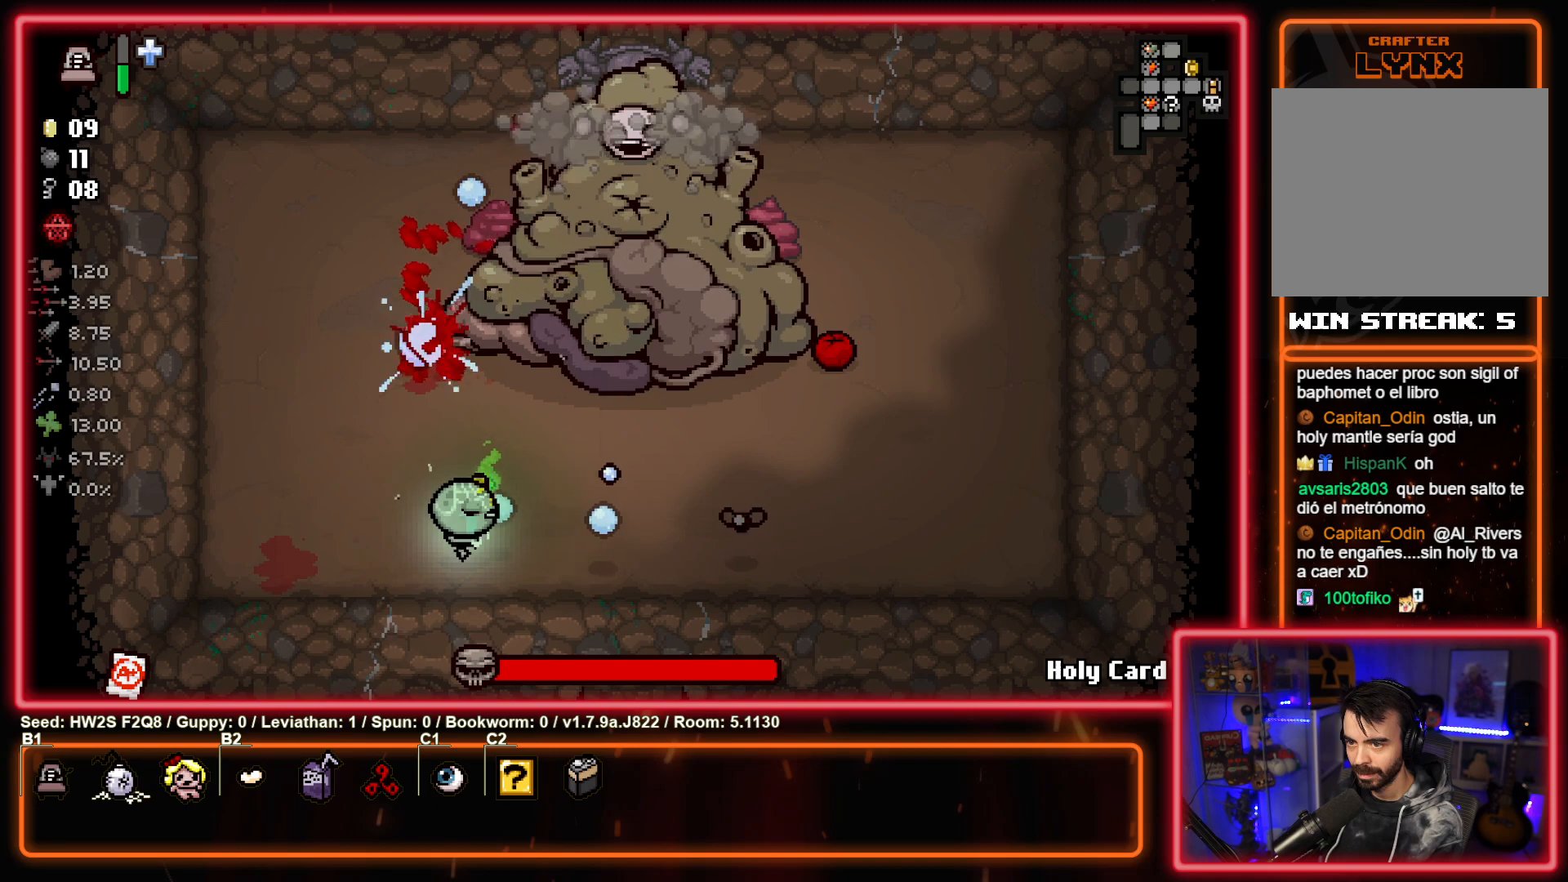
{"buttons": ["CIRCLE"], "left_stick": "up-left", "events": [[67, "left_stick", "left"], [183, "left_stick", "up-left"]]}
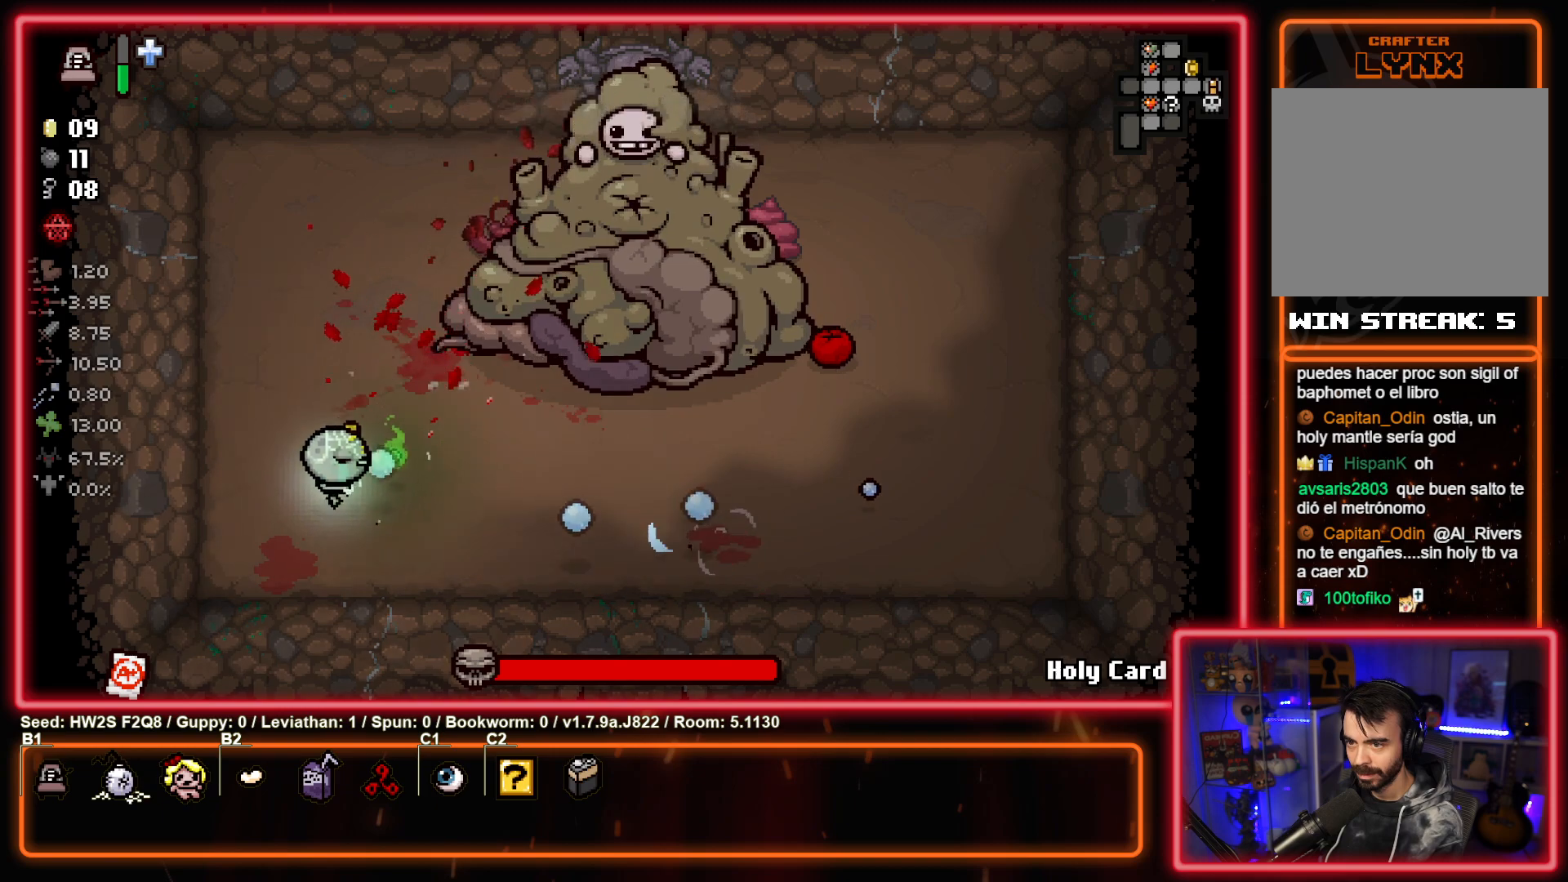
{"buttons": ["CIRCLE"], "left_stick": "up-right", "events": [[100, "left_stick", "up-right"], [283, "left_stick", "up-left"], [383, "left_stick", "up-right"]]}
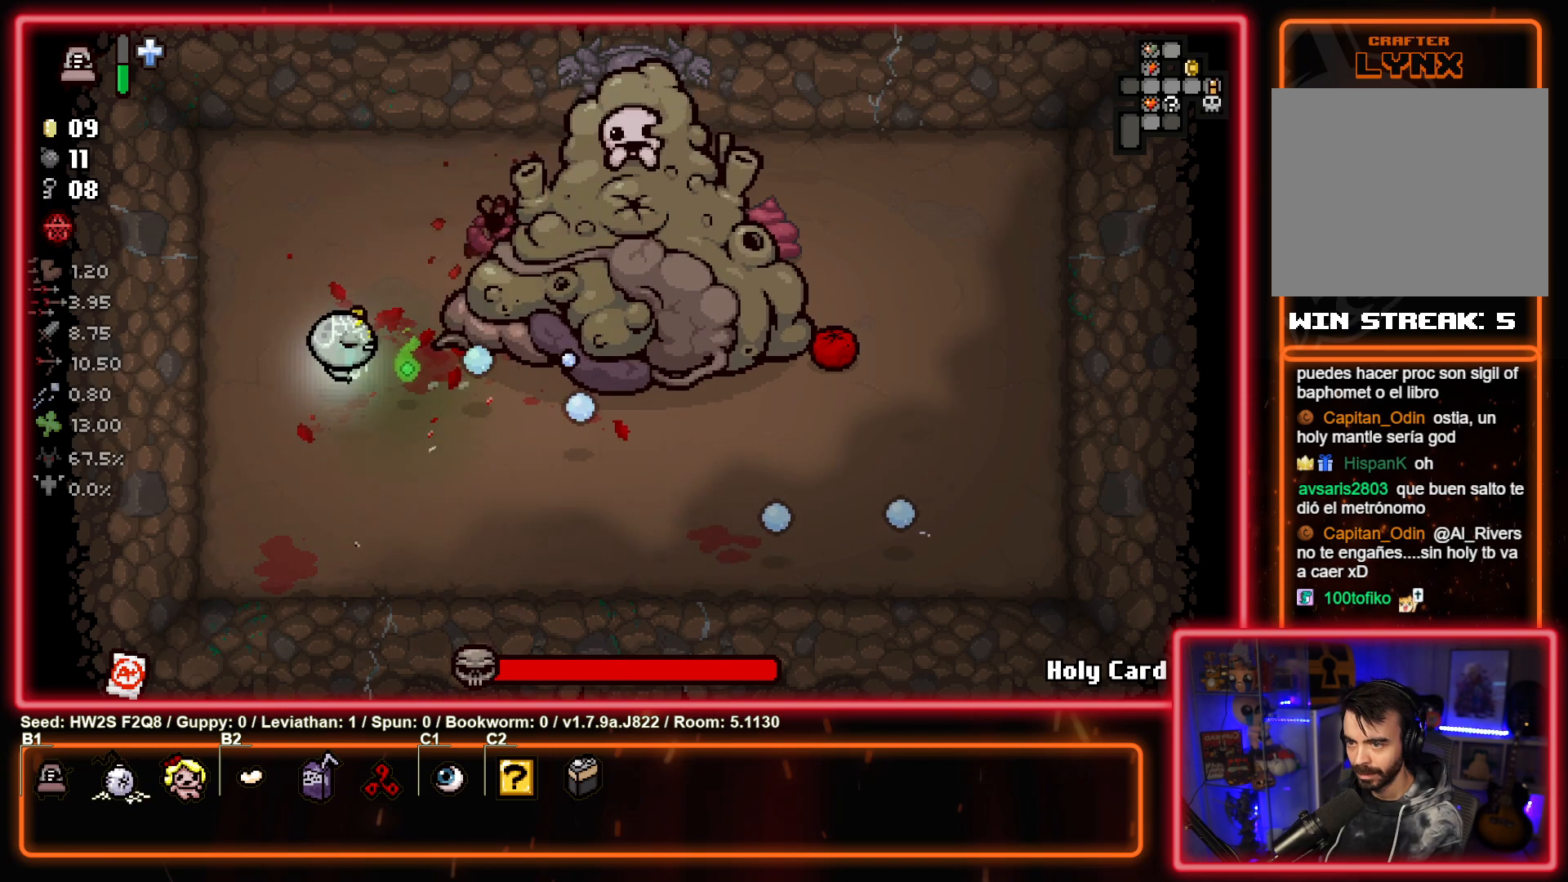
{"buttons": ["CIRCLE"], "left_stick": "center", "events": [[50, "left_stick", "up-left"], [167, "left_stick", "center"], [283, "left_stick", "up-left"], [417, "left_stick", "center"]]}
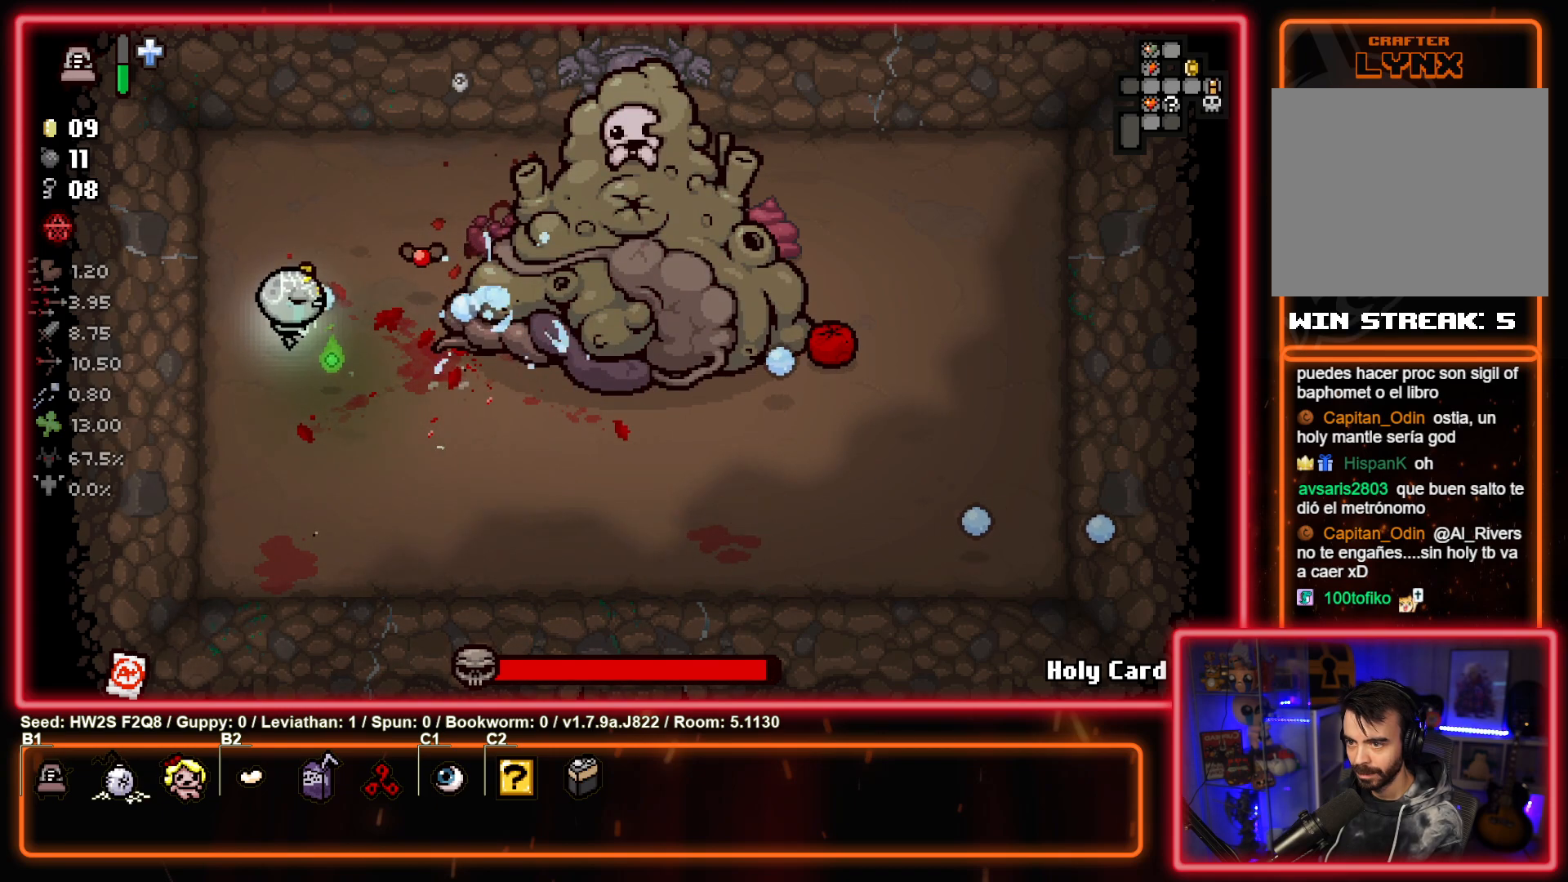
{"buttons": ["CIRCLE"], "left_stick": "down-right", "events": [[50, "left_stick", "up-left"], [217, "left_stick", "center"], [283, "left_stick", "right"], [367, "left_stick", "center"], [483, "left_stick", "down-right"]]}
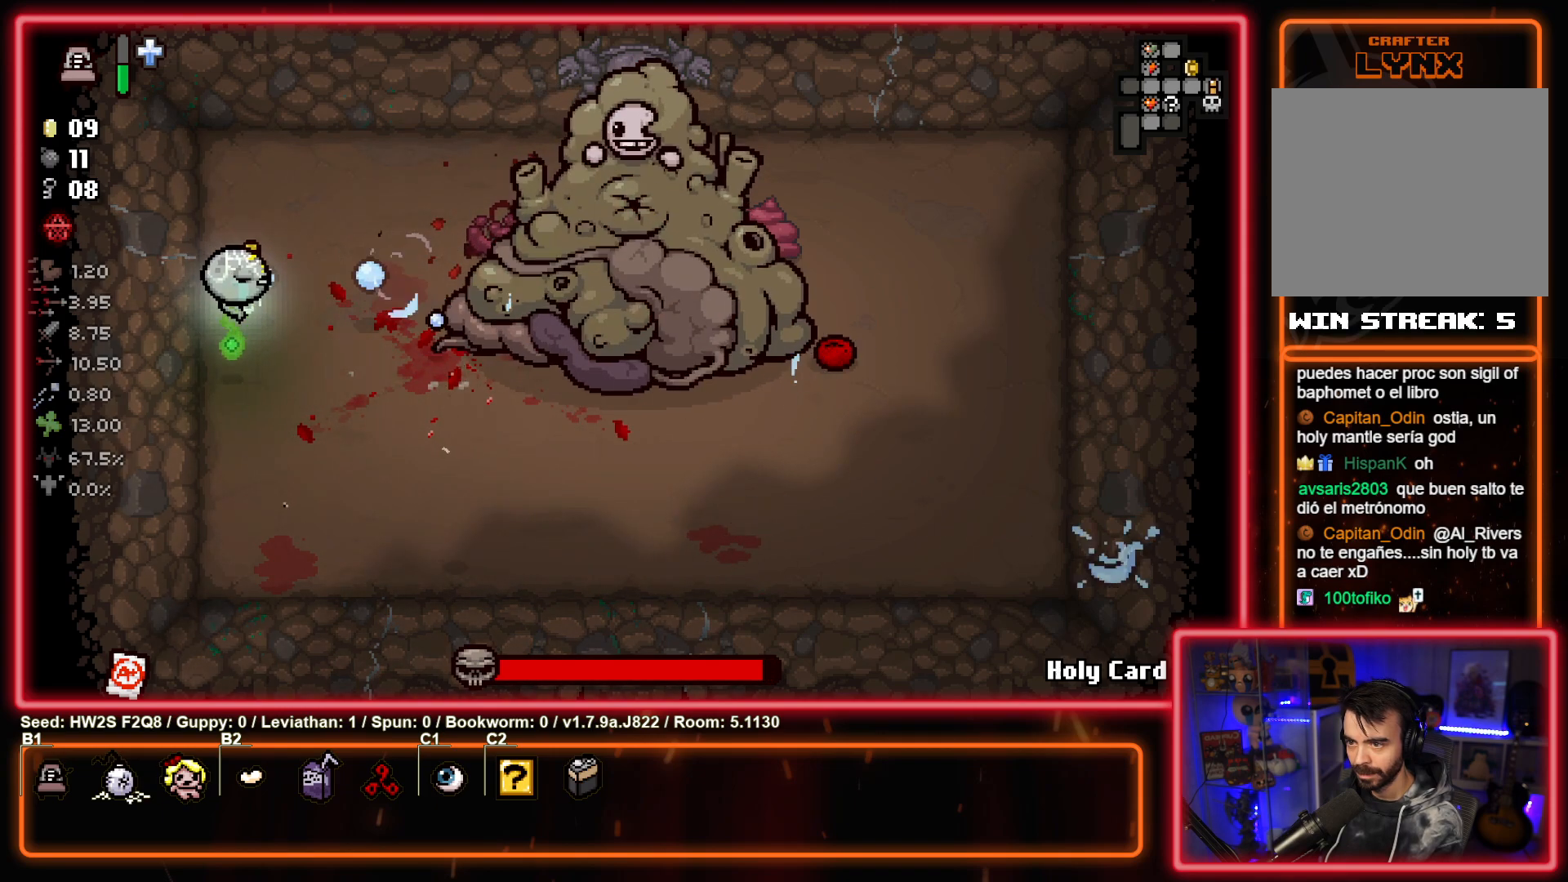
{"buttons": ["CIRCLE"], "left_stick": "center", "events": [[83, "left_stick", "right"], [200, "left_stick", "center"]]}
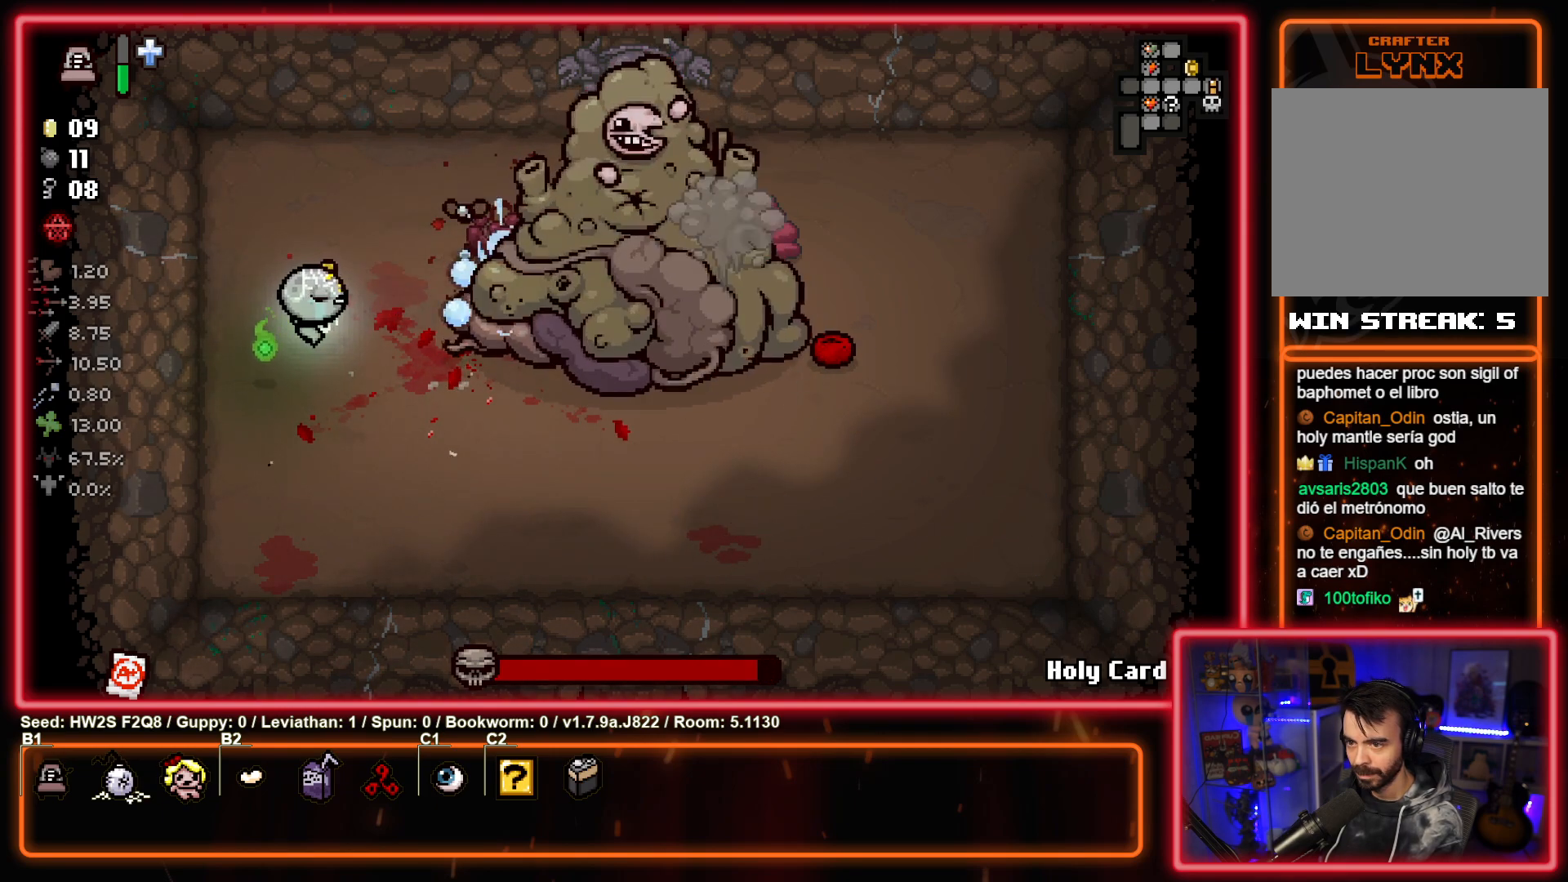
{"buttons": ["CIRCLE"], "left_stick": "down-right", "events": [[83, "left_stick", "left"], [233, "left_stick", "up"], [367, "left_stick", "down-left"], [500, "left_stick", "down-right"]]}
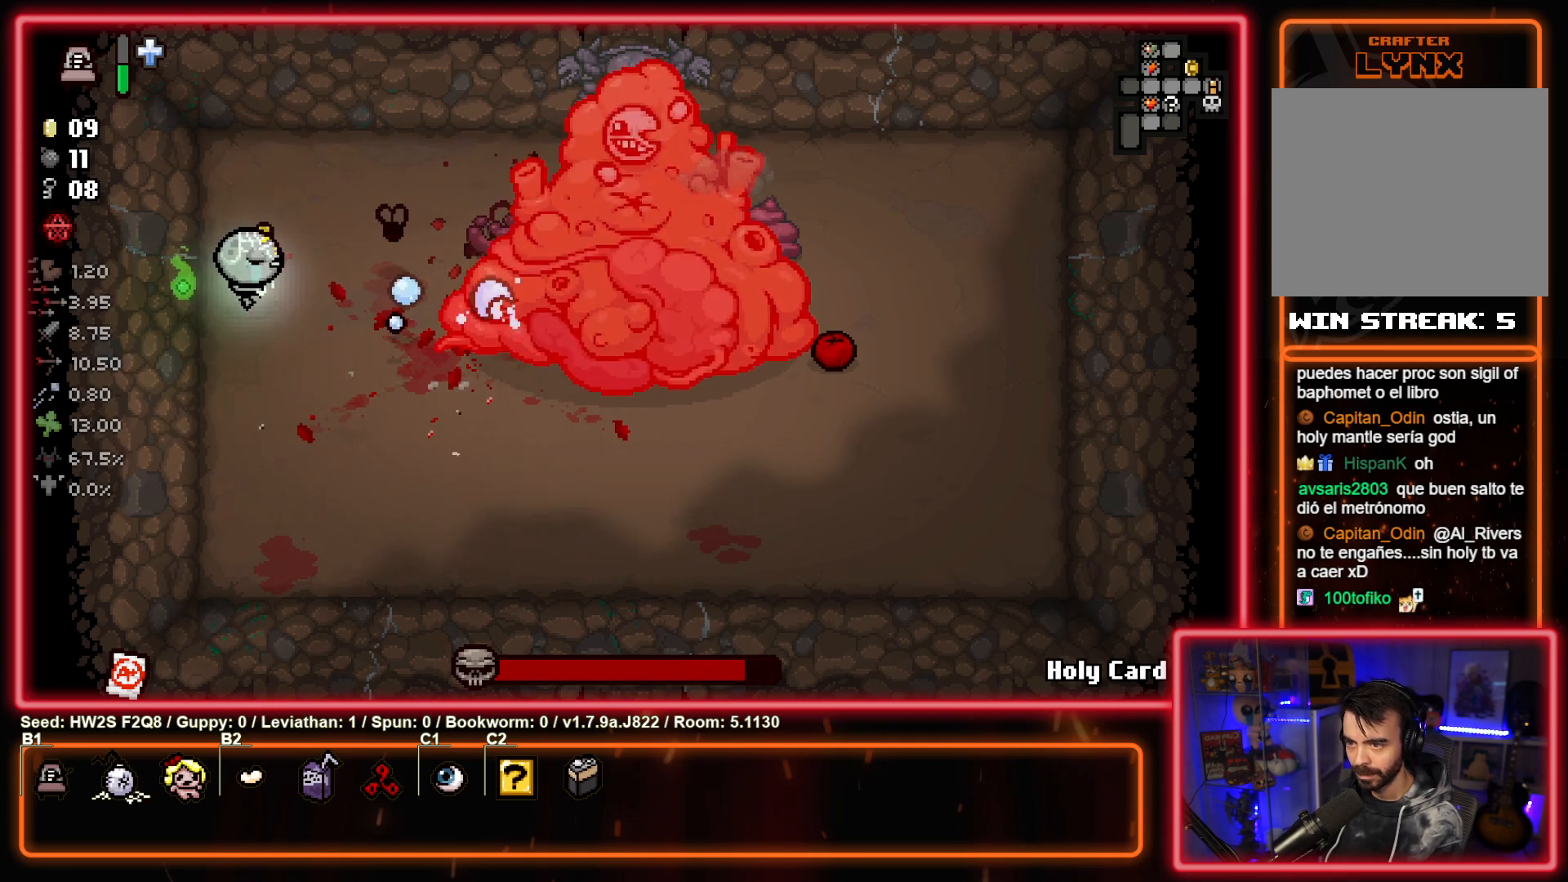
{"buttons": ["CIRCLE"], "left_stick": "center", "events": [[133, "left_stick", "center"], [217, "left_stick", "down-left"], [367, "left_stick", "down-right"], [433, "left_stick", "up-right"], [483, "left_stick", "center"]]}
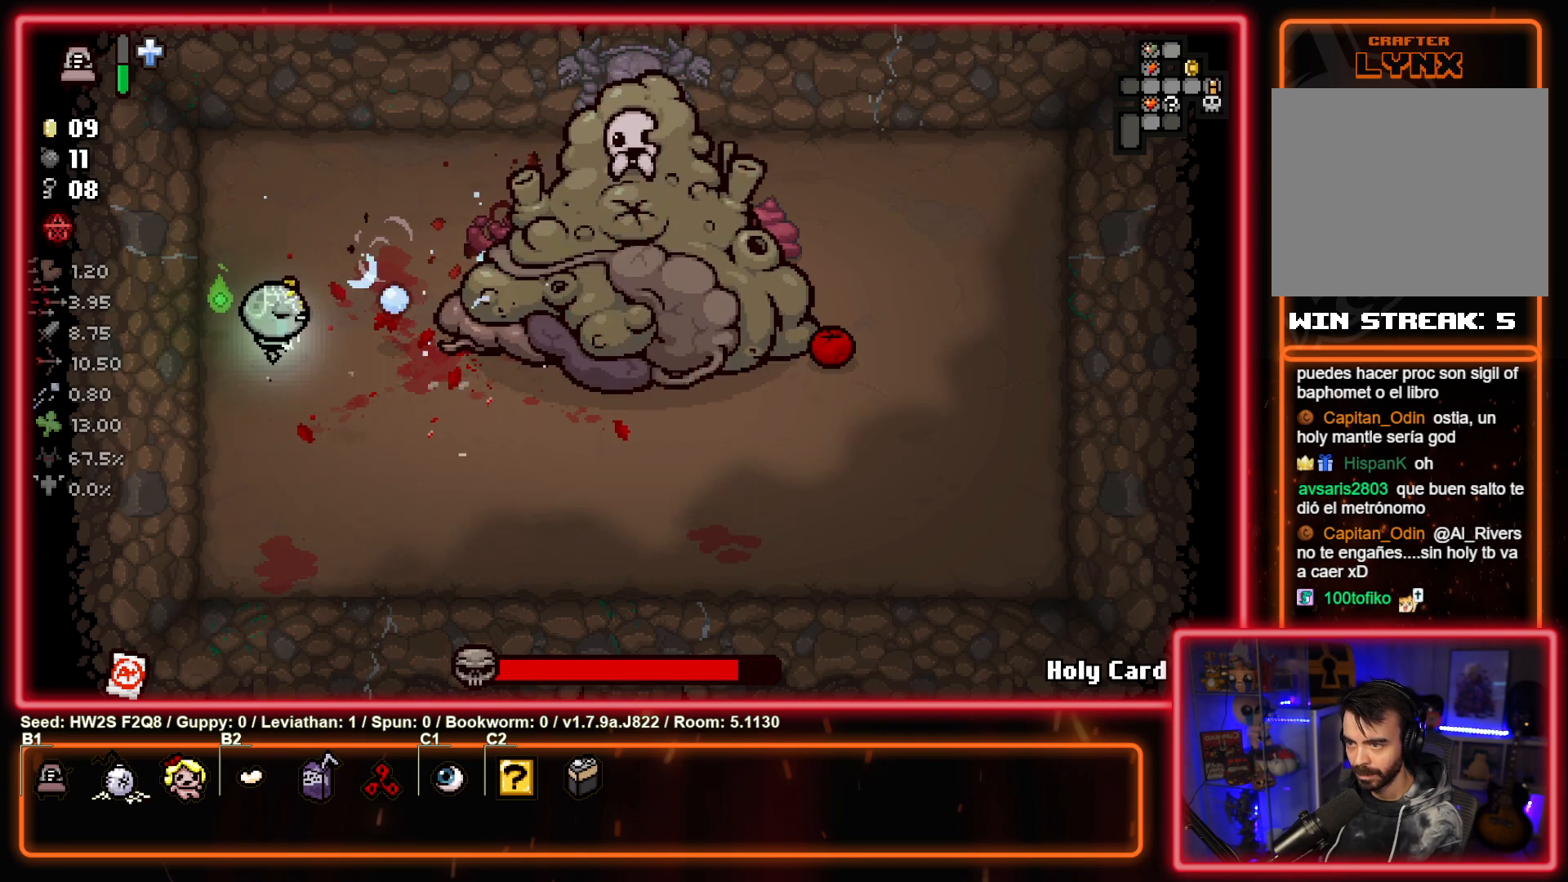
{"buttons": ["CIRCLE"], "left_stick": "center", "events": [[133, "left_stick", "right"], [300, "left_stick", "left"], [417, "left_stick", "center"]]}
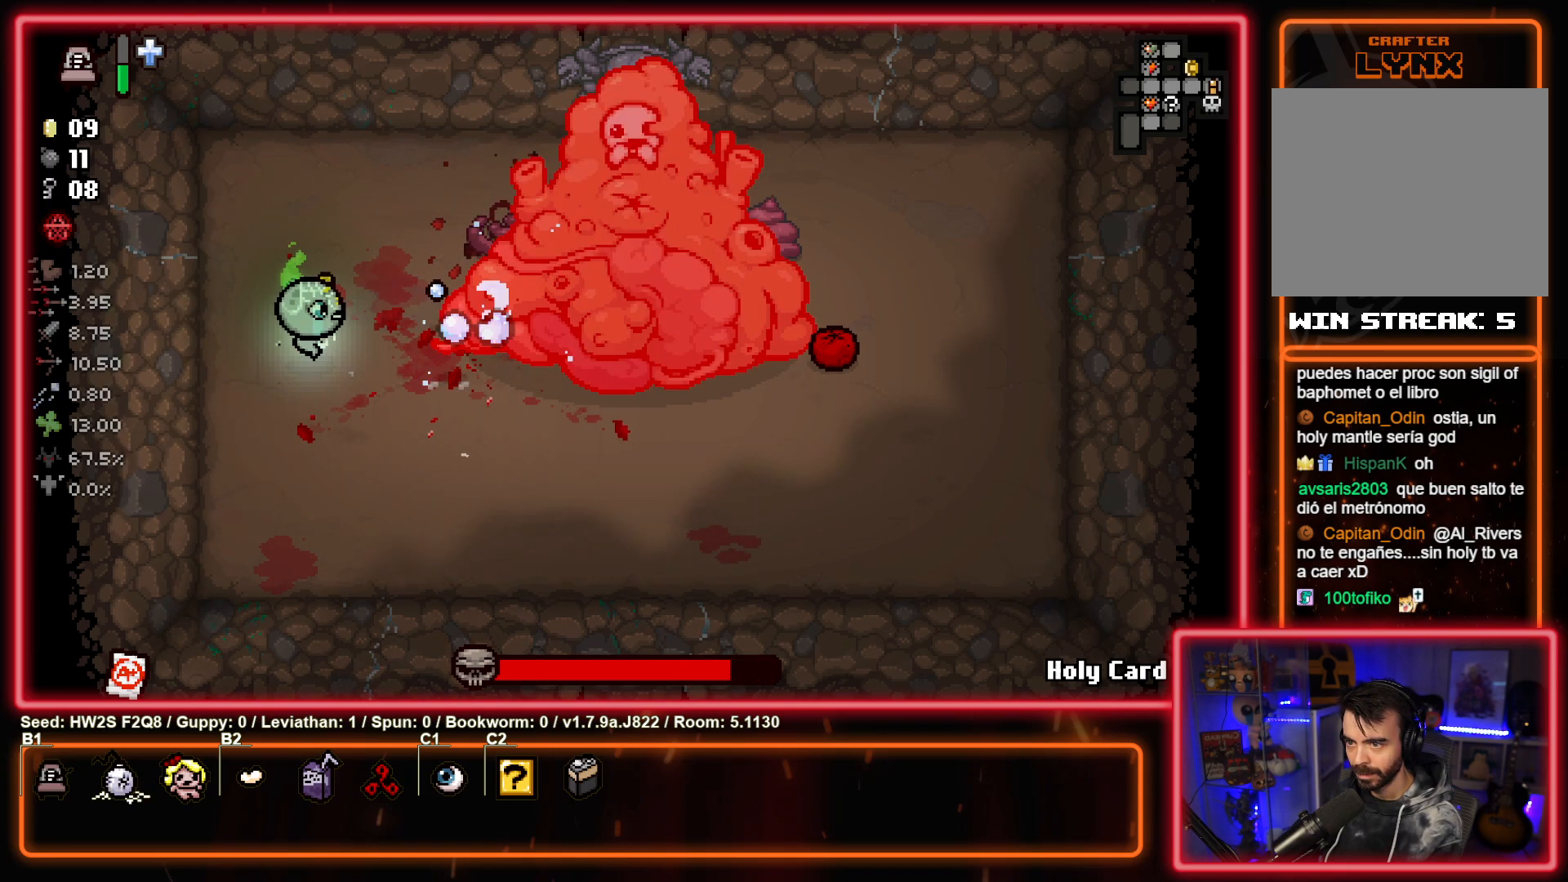
{"buttons": ["CIRCLE"], "left_stick": "center", "events": [[17, "left_stick", "right"], [100, "left_stick", "left"], [233, "left_stick", "right"], [400, "left_stick", "left"], [500, "left_stick", "center"]]}
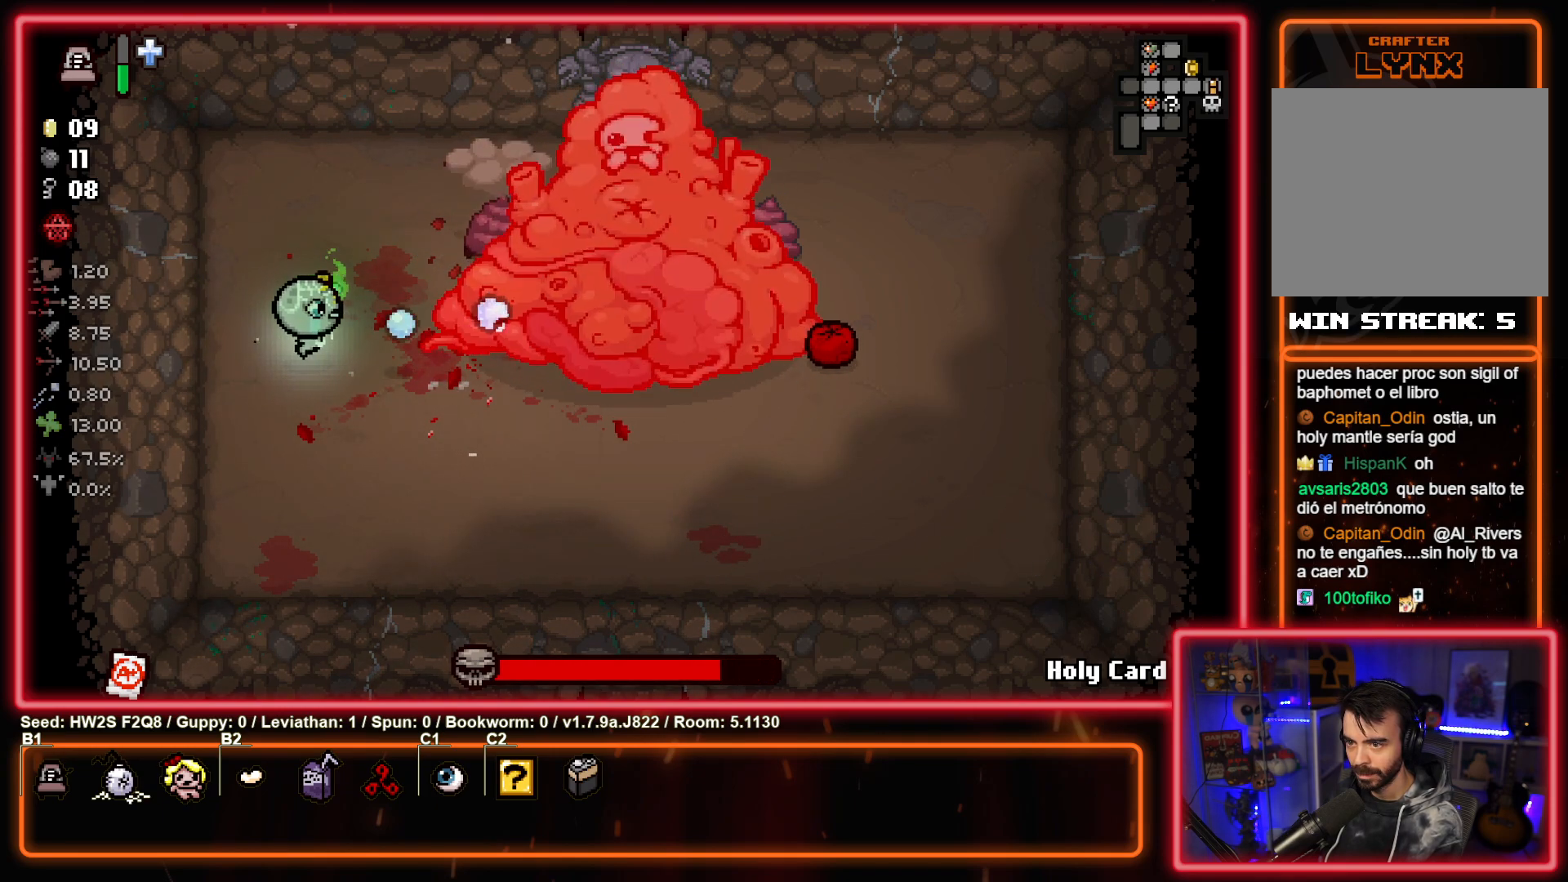
{"buttons": ["CIRCLE"], "left_stick": "left", "events": [[67, "left_stick", "right"], [167, "left_stick", "left"], [283, "left_stick", "center"], [333, "left_stick", "right"], [483, "left_stick", "left"]]}
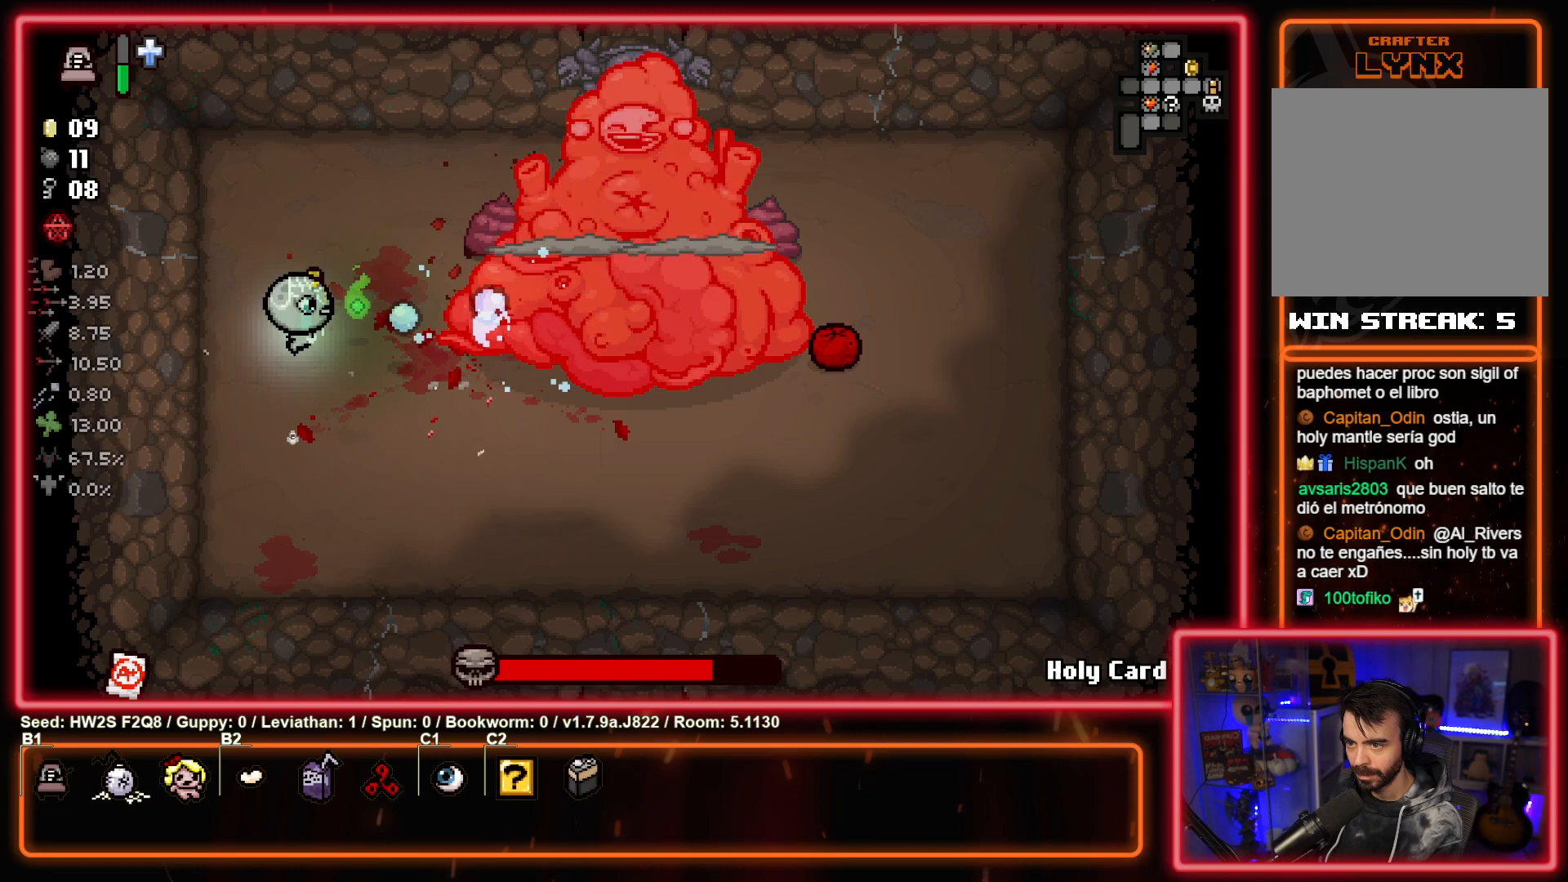
{"buttons": ["CIRCLE"], "left_stick": "right", "events": [[100, "left_stick", "center"], [150, "left_stick", "right"], [267, "left_stick", "left"], [400, "left_stick", "right"]]}
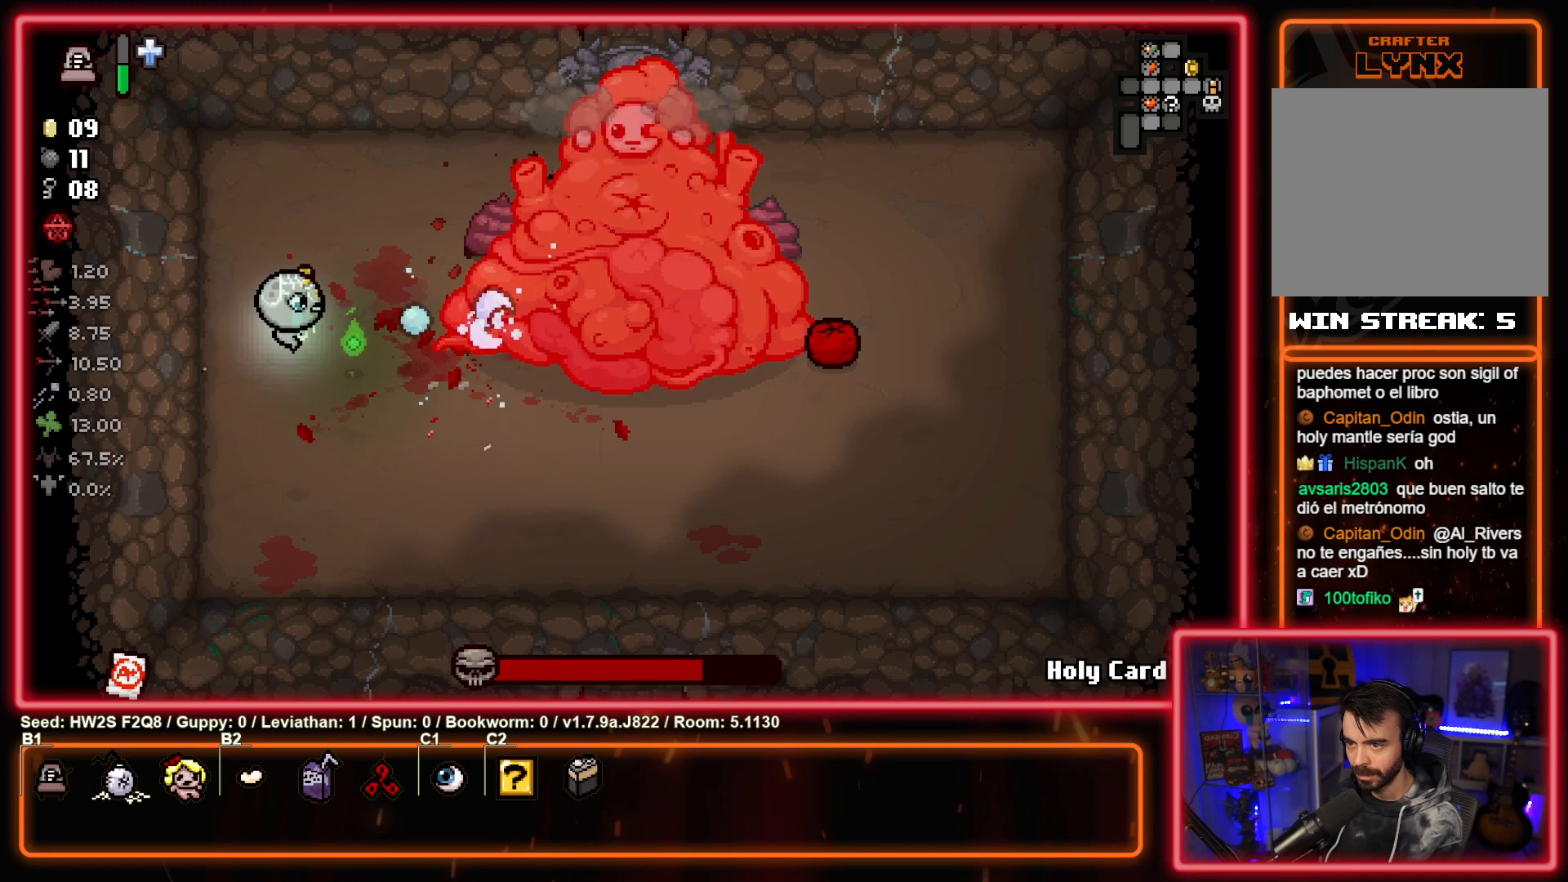
{"buttons": ["CIRCLE"], "left_stick": "right", "events": [[50, "left_stick", "left"], [167, "left_stick", "center"], [217, "left_stick", "right"], [300, "left_stick", "left"], [400, "left_stick", "center"], [483, "left_stick", "right"]]}
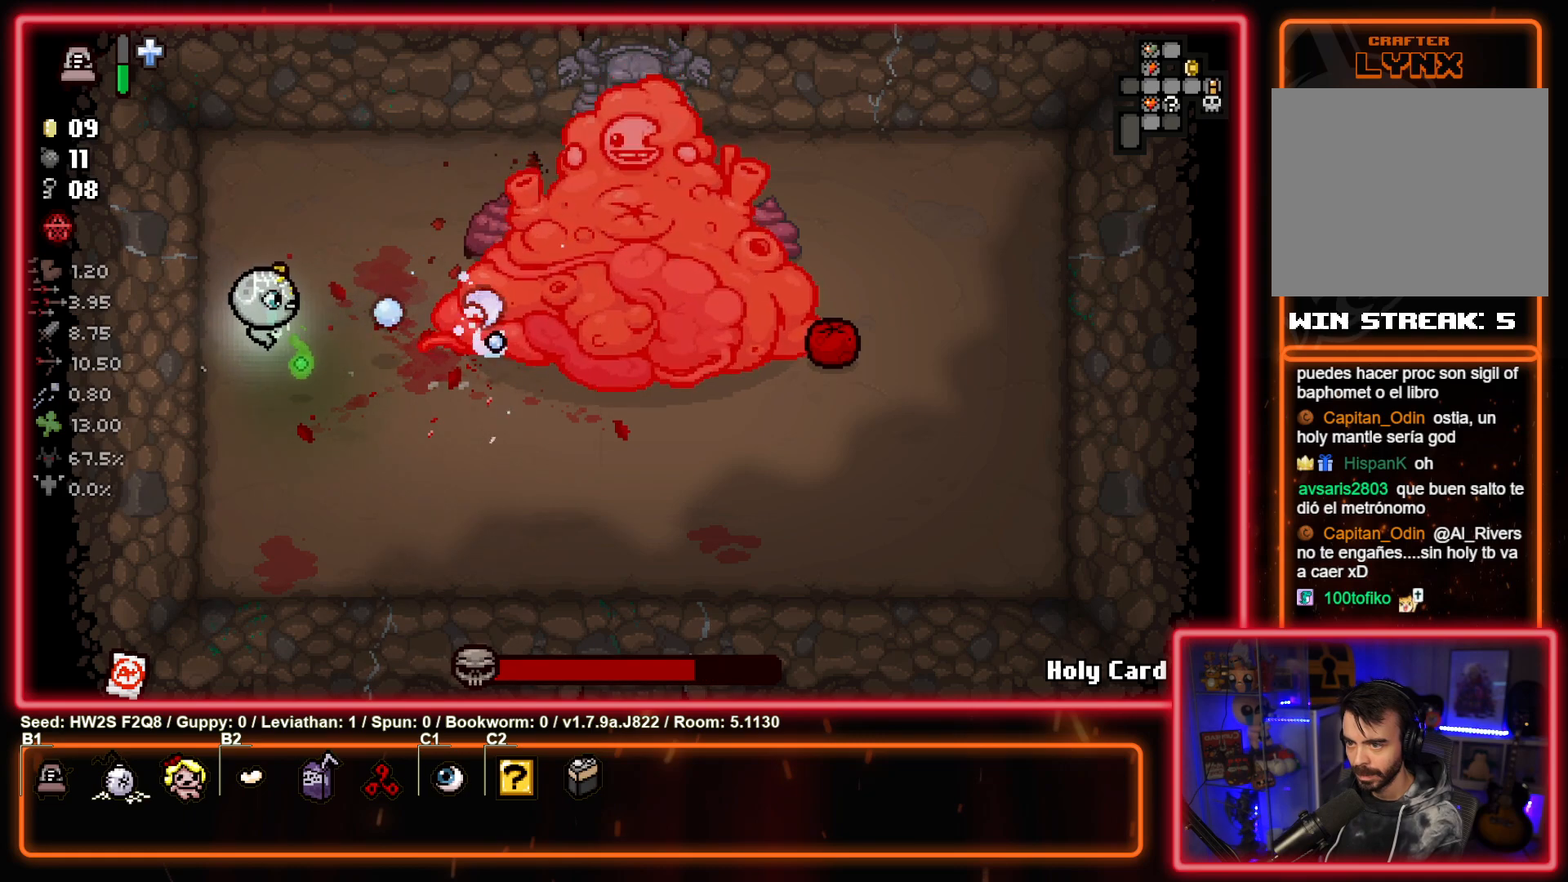
{"buttons": ["CIRCLE"], "left_stick": "center", "events": [[33, "left_stick", "center"]]}
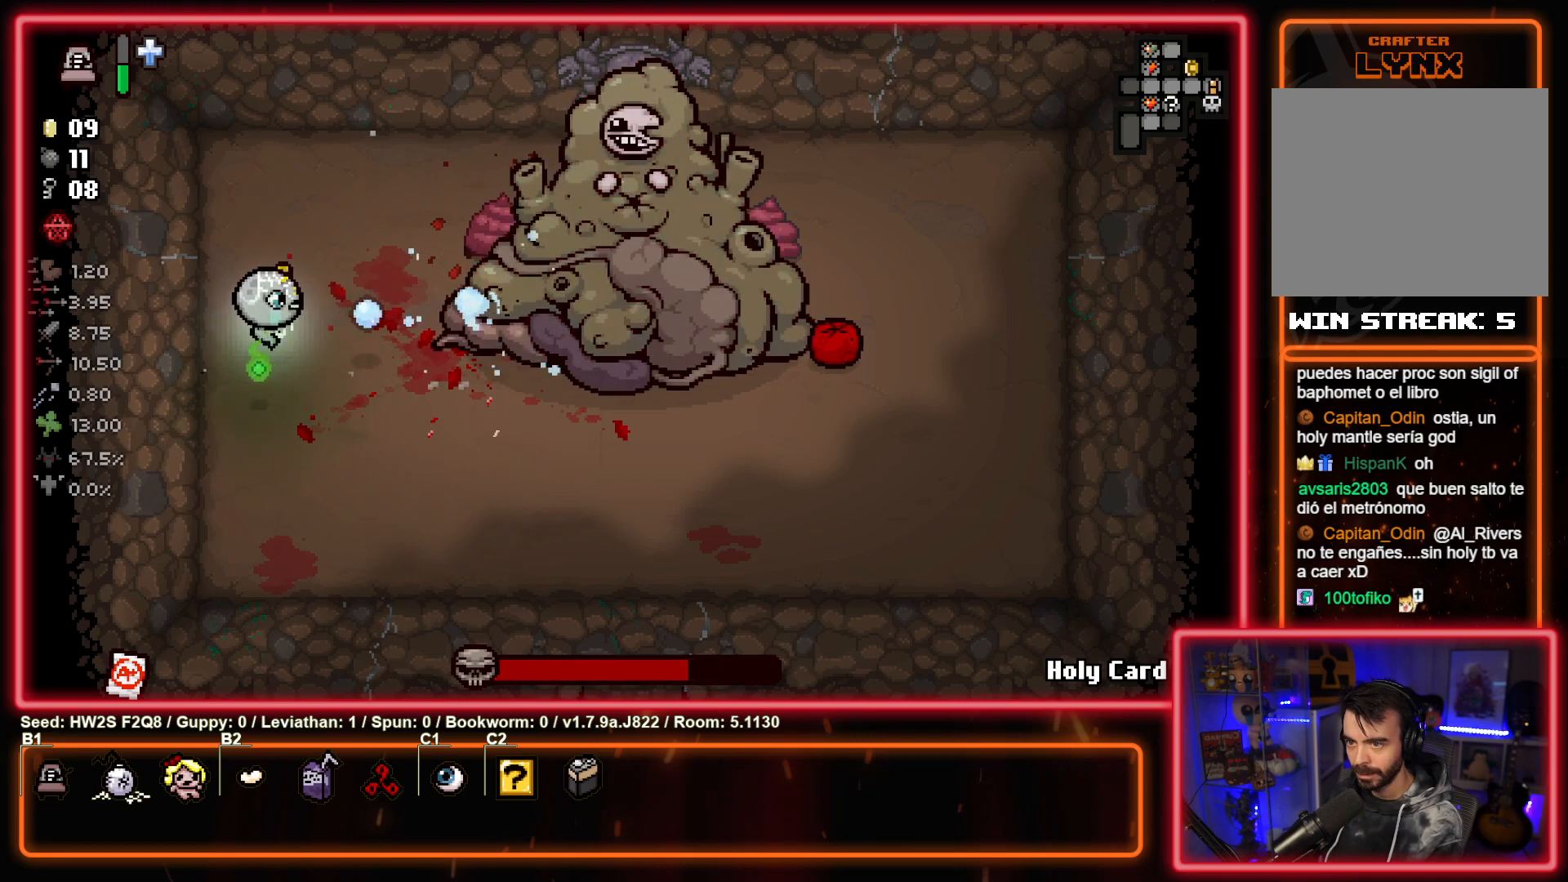
{"buttons": ["CIRCLE"], "left_stick": "center", "events": []}
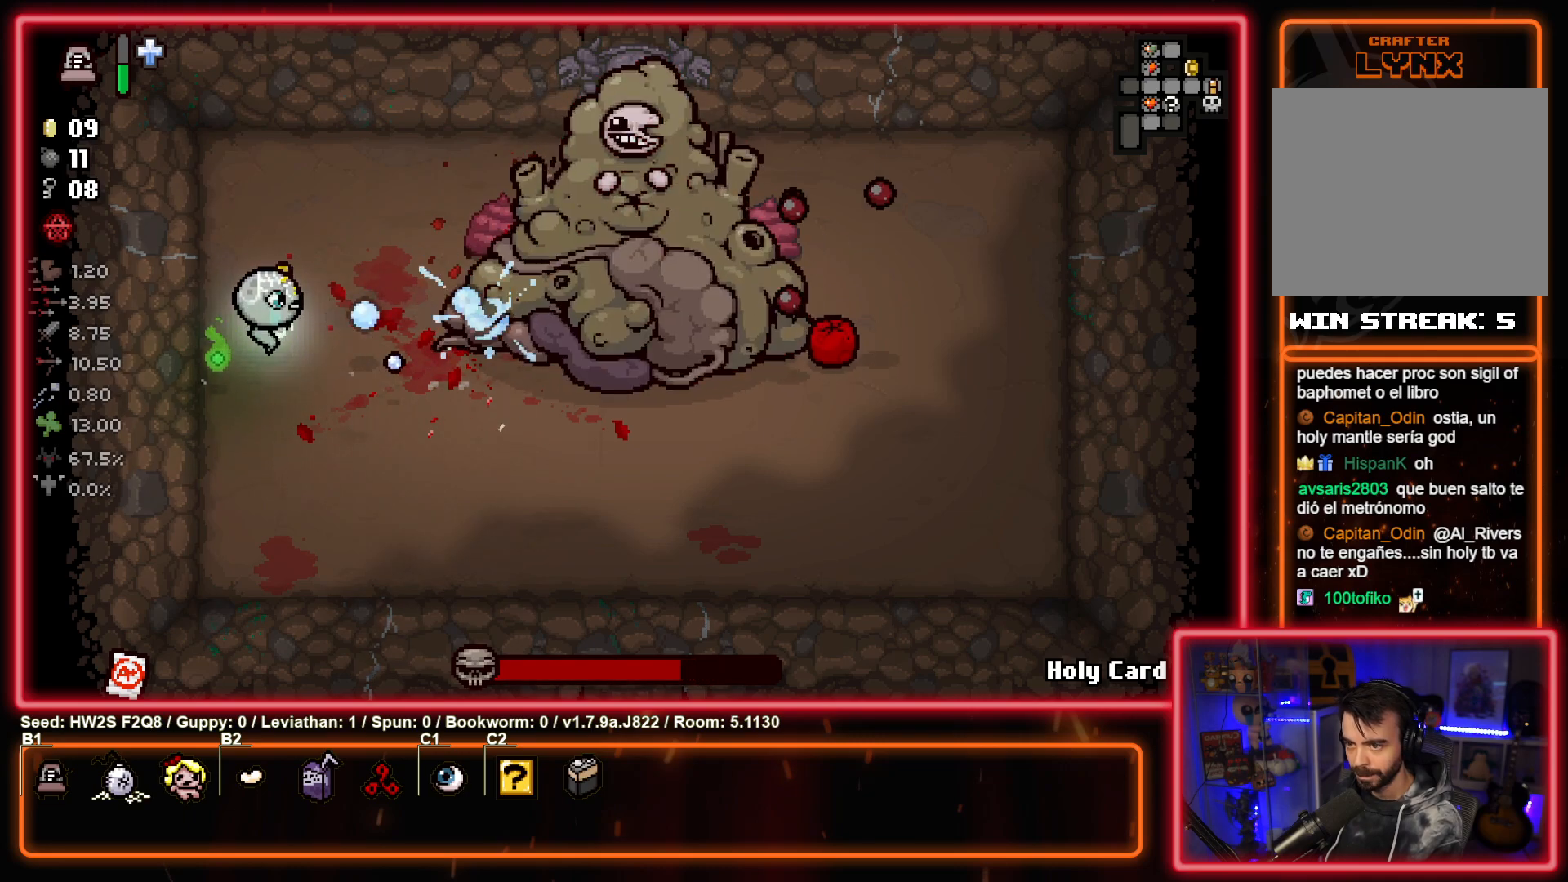
{"buttons": ["CIRCLE"], "left_stick": "center", "events": []}
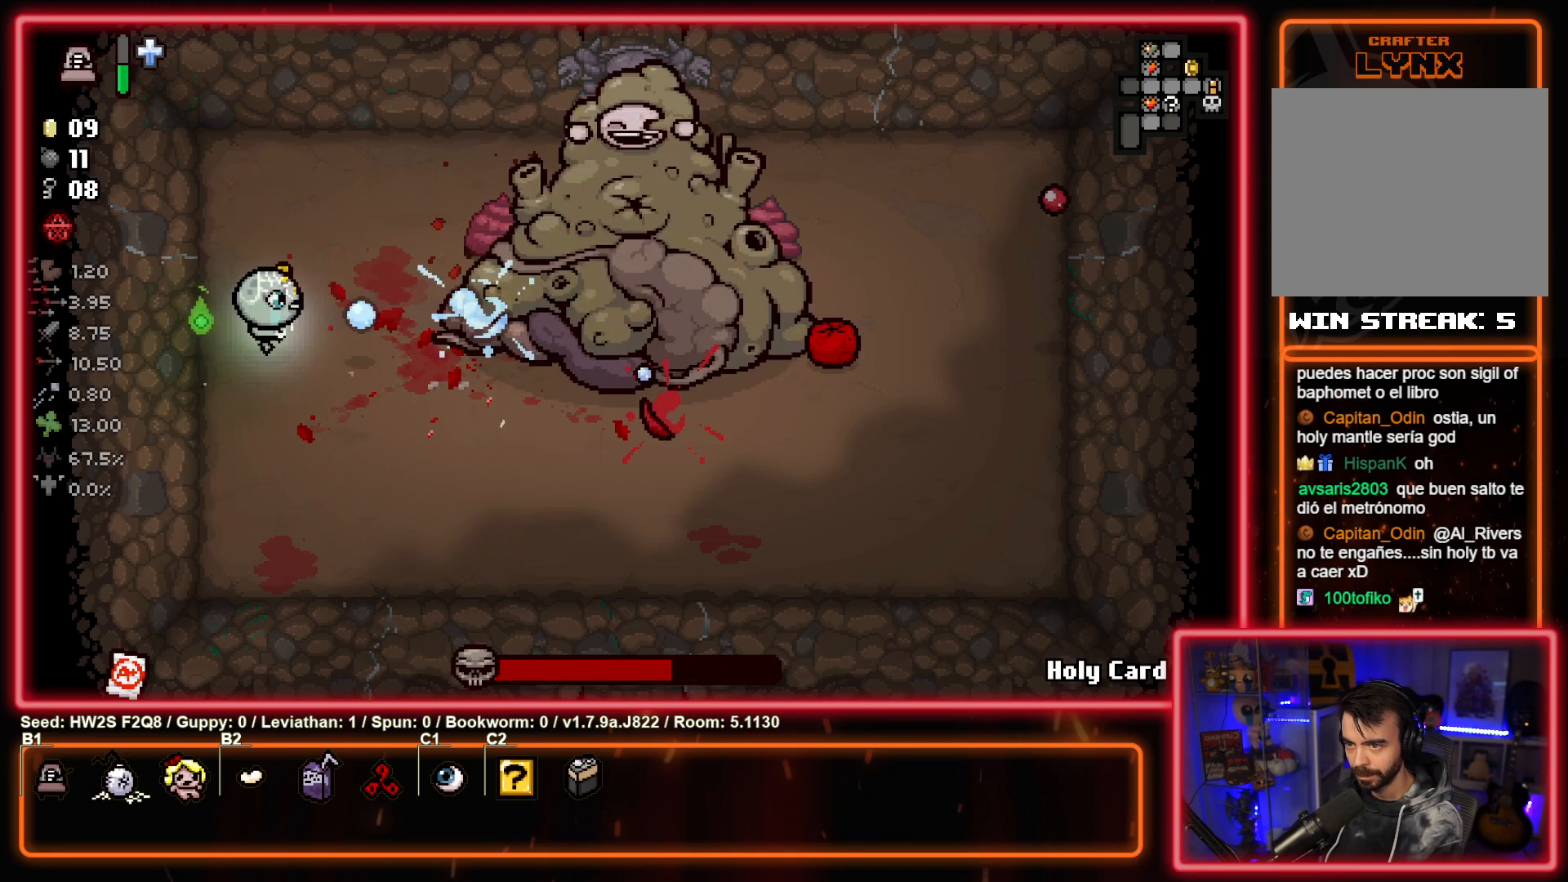
{"buttons": ["CIRCLE"], "left_stick": "center", "events": []}
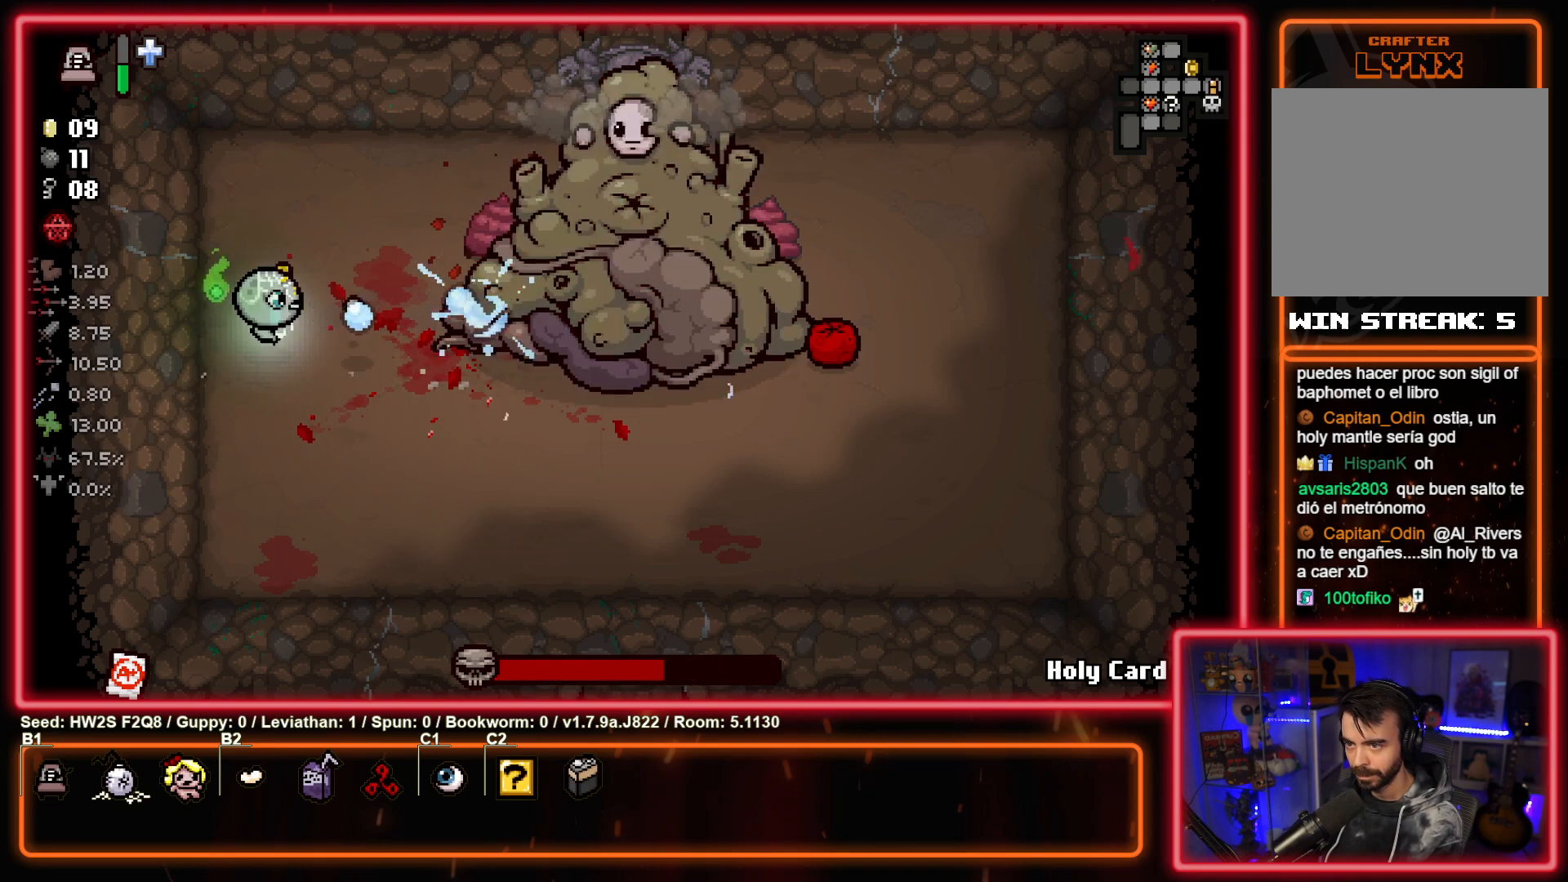
{"buttons": ["CIRCLE"], "left_stick": "center", "events": []}
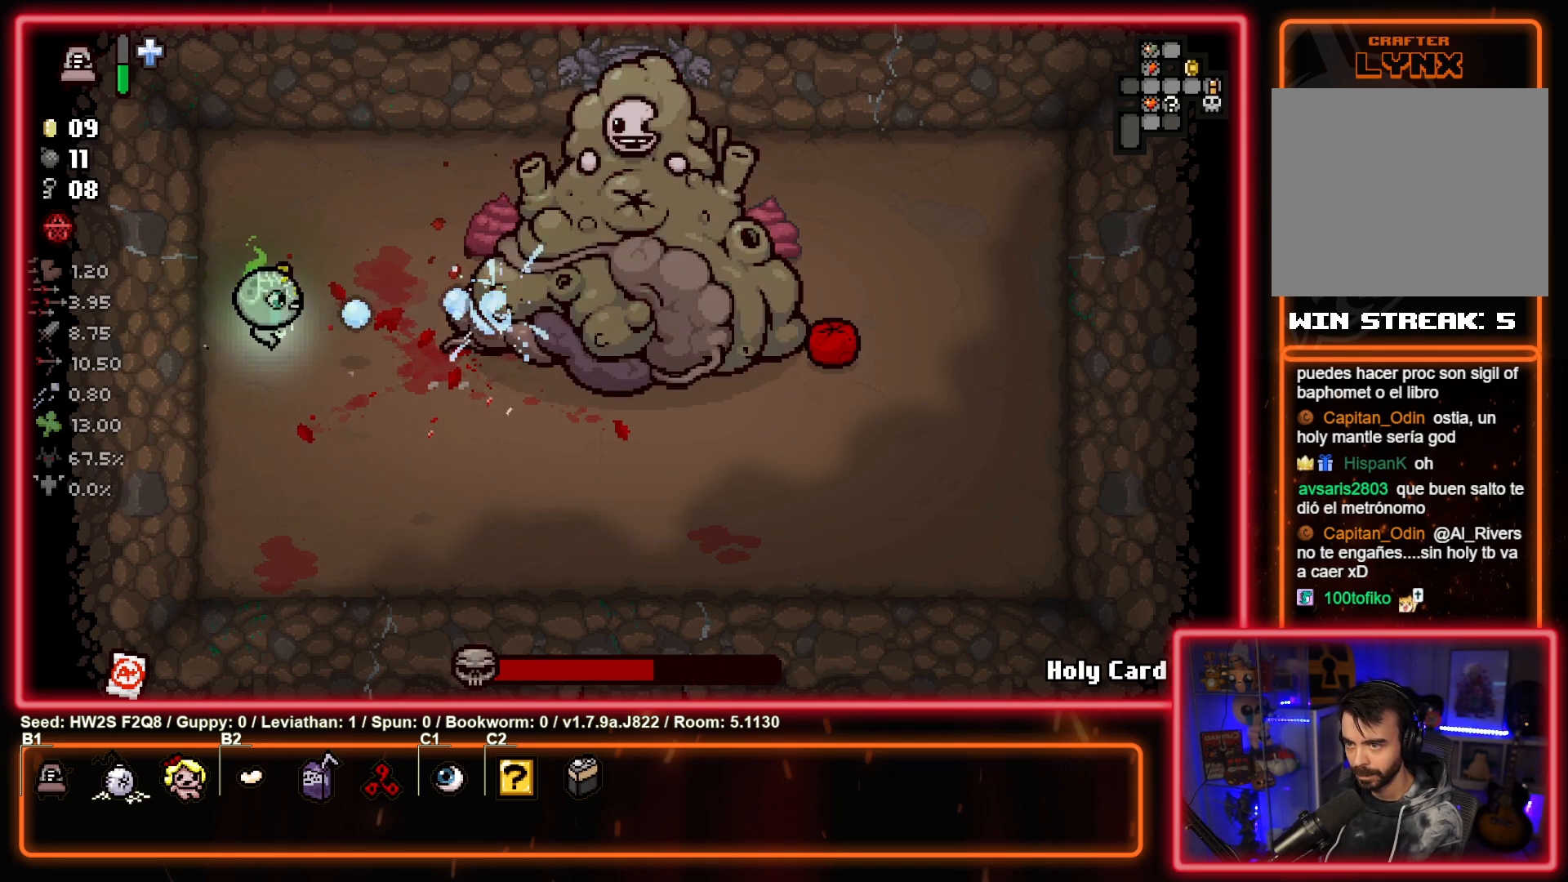
{"buttons": ["CIRCLE"], "left_stick": "center", "events": []}
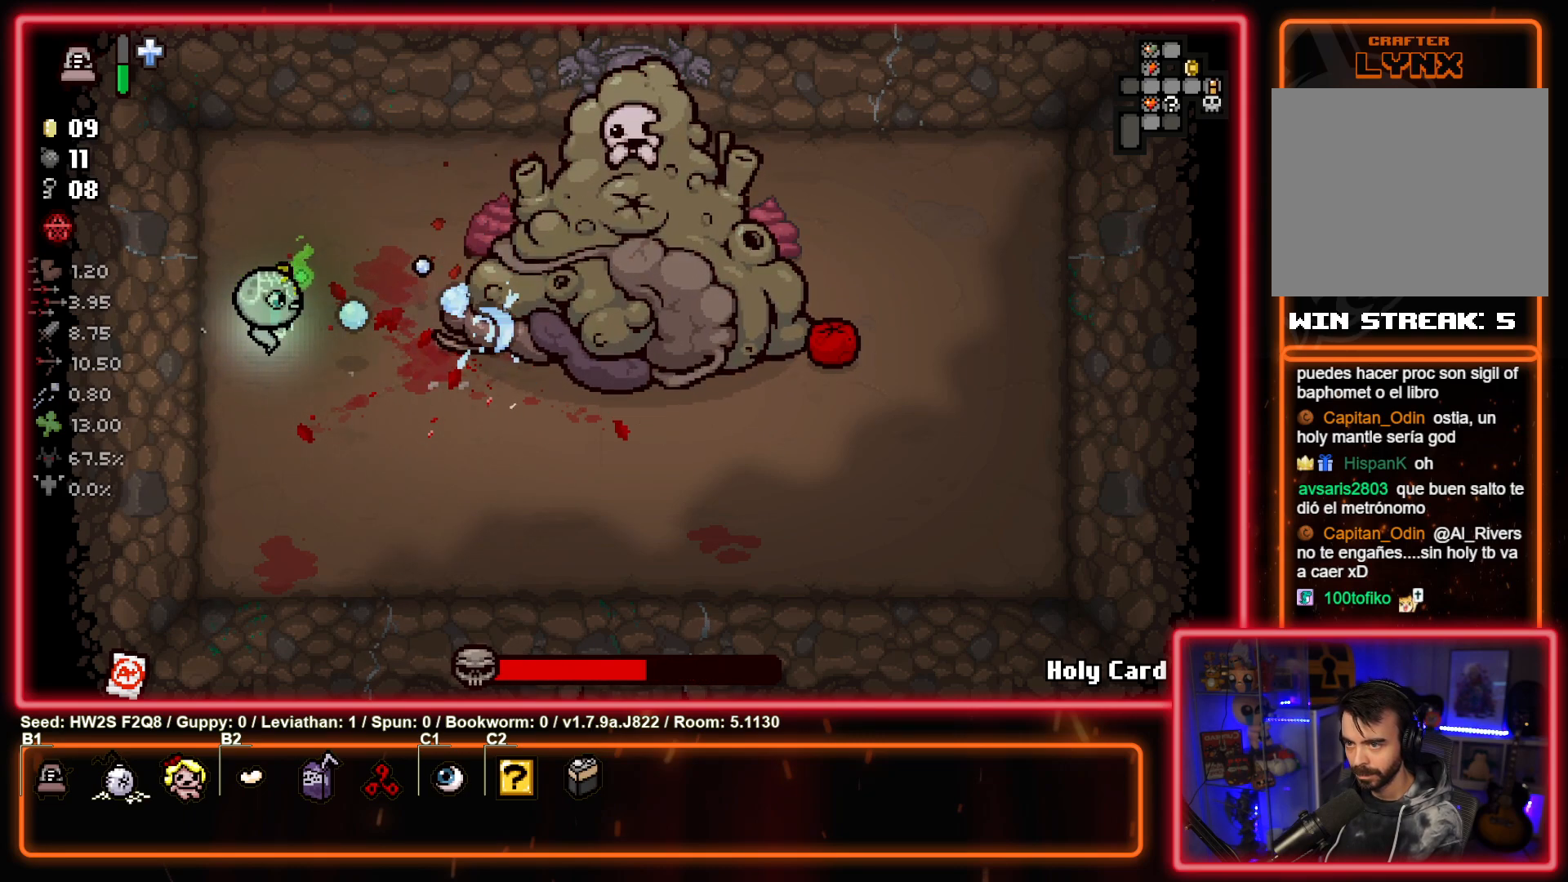
{"buttons": ["CIRCLE"], "left_stick": "center", "events": []}
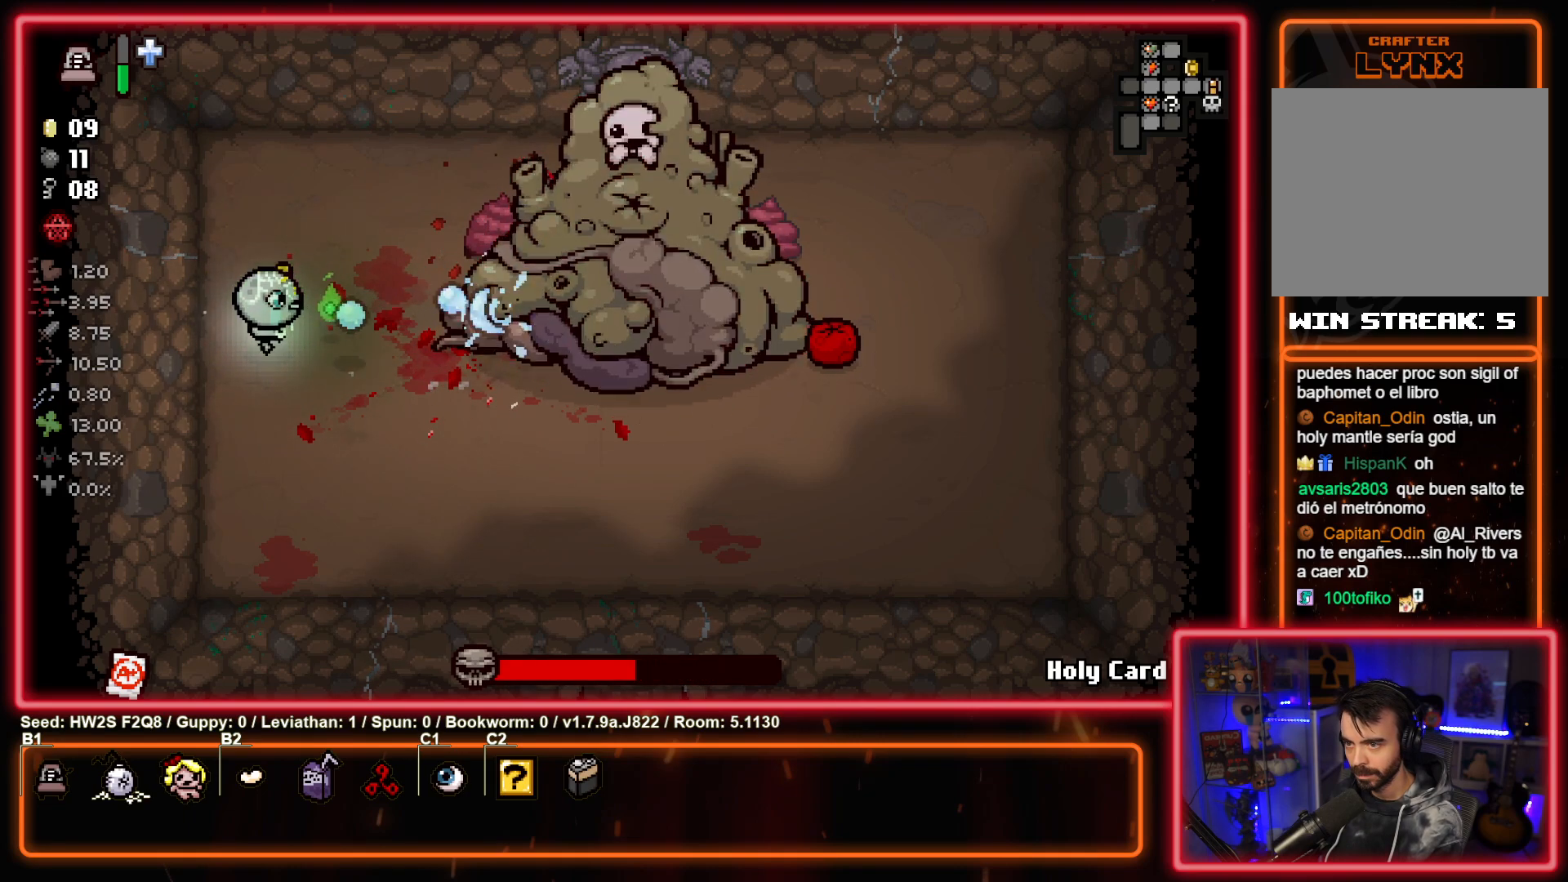
{"buttons": ["CIRCLE"], "left_stick": "center", "events": []}
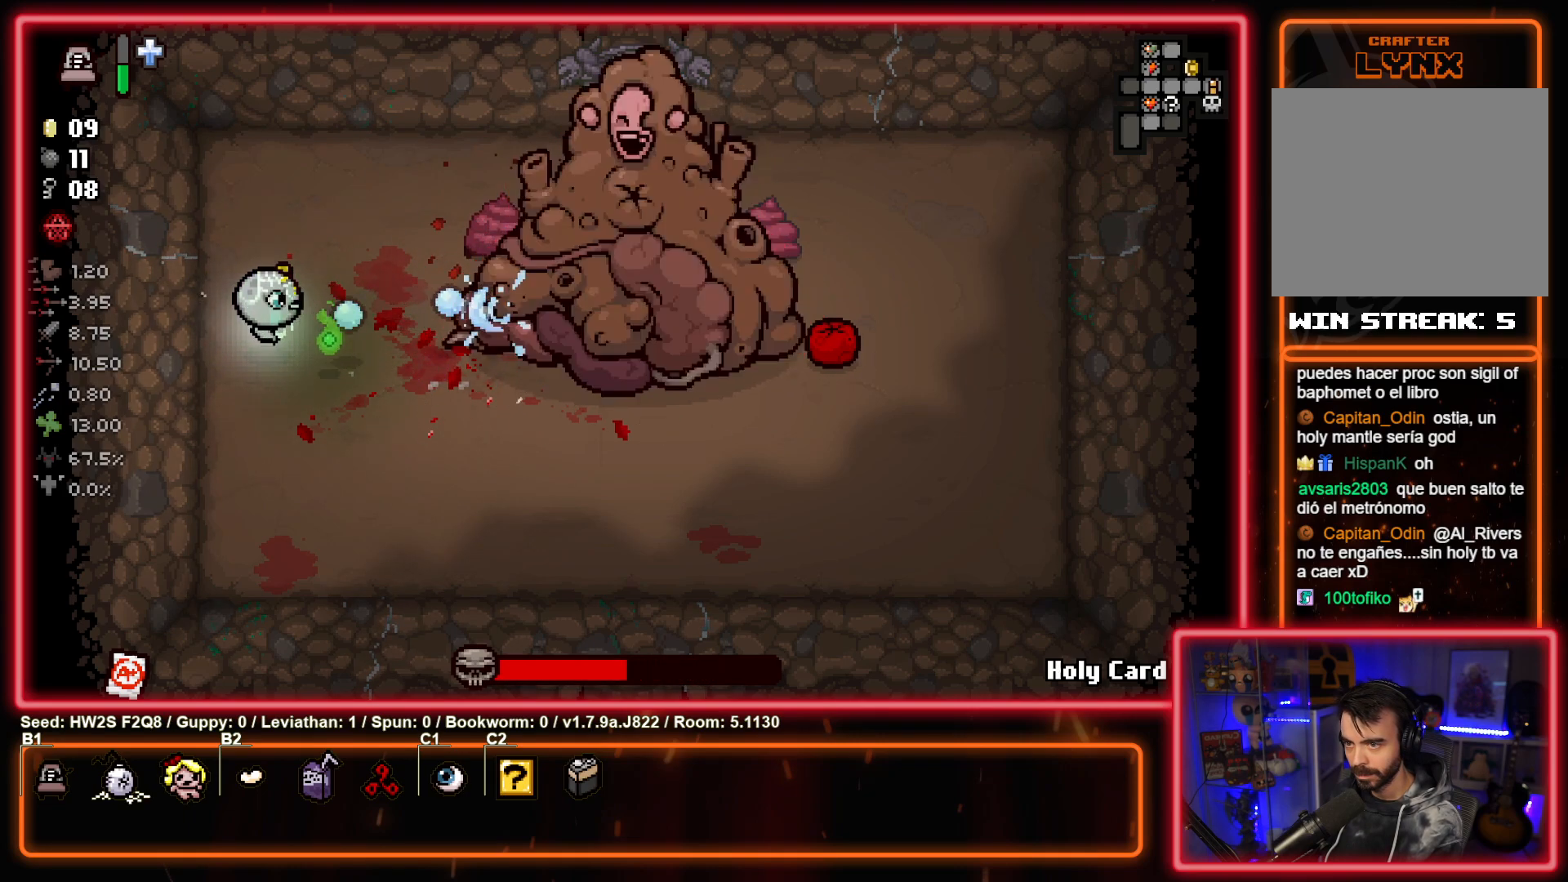
{"buttons": ["CIRCLE"], "left_stick": "center", "events": []}
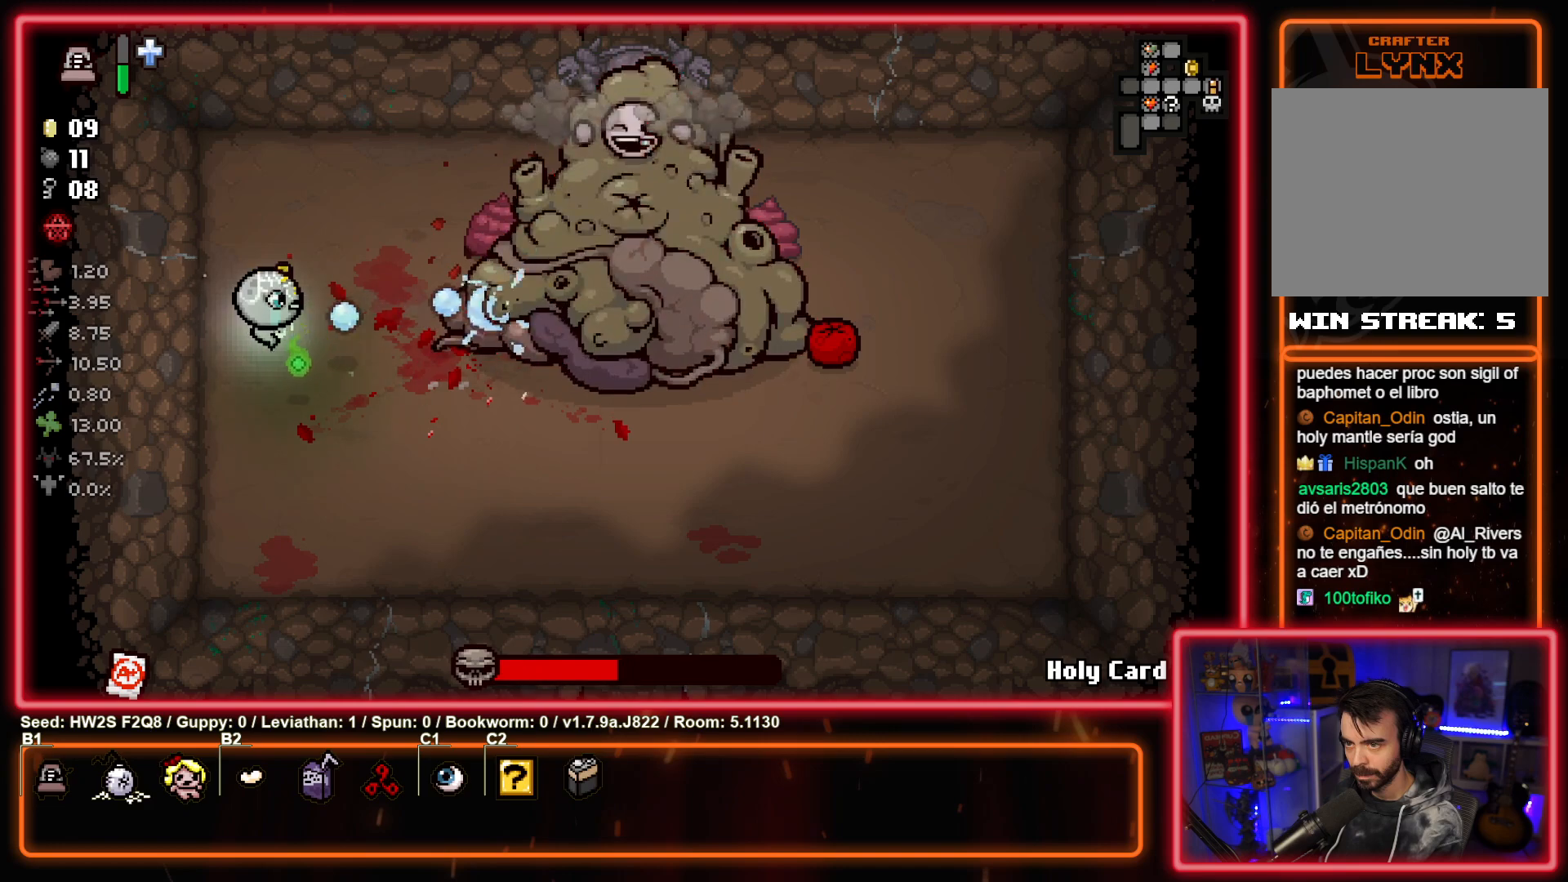
{"buttons": ["CIRCLE"], "left_stick": "center", "events": []}